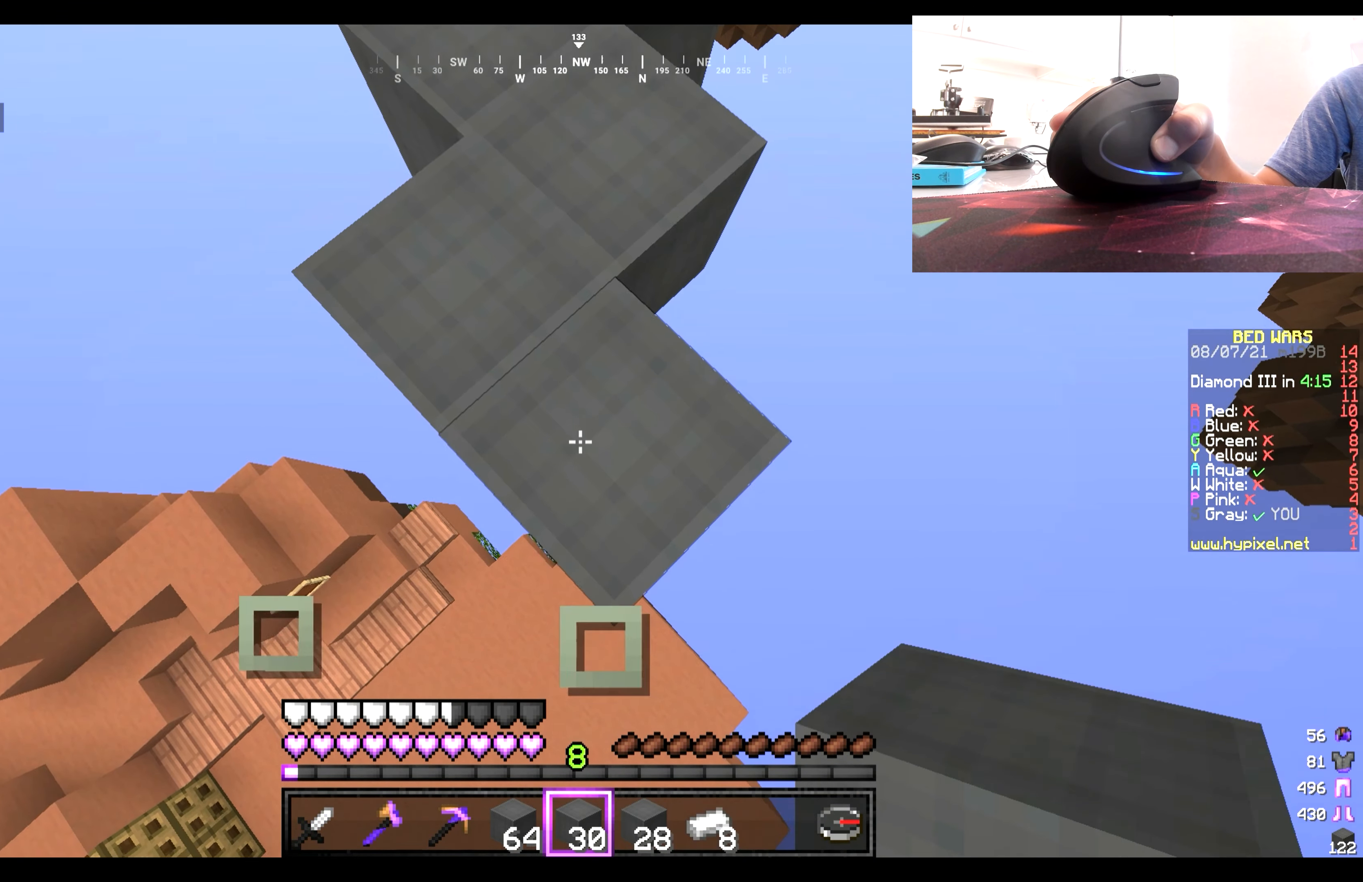
Gameplay with keyboard and mouse; each line is a JSON object with the keys and mouse buttons held at the frame after it. "events" lists presses ("down") and releases ("up") of "a", "d", "s", "w", "mouse_left" and "mouse_right" between this image and that frame as [ms after this image, input, new state], when the widget could be followed in between. "mouse_left", "mouse_right" = the "left", "right" buttons of the "mouse" list. No other keys are recorded. Fast repeated clicks can show as one long hold. Mouse movement is not recorded.
{"keys": ["s"], "mouse": ["right"], "events": [[16, "mouse_right", "down"], [150, "mouse_right", "up"], [216, "mouse_right", "down"]]}
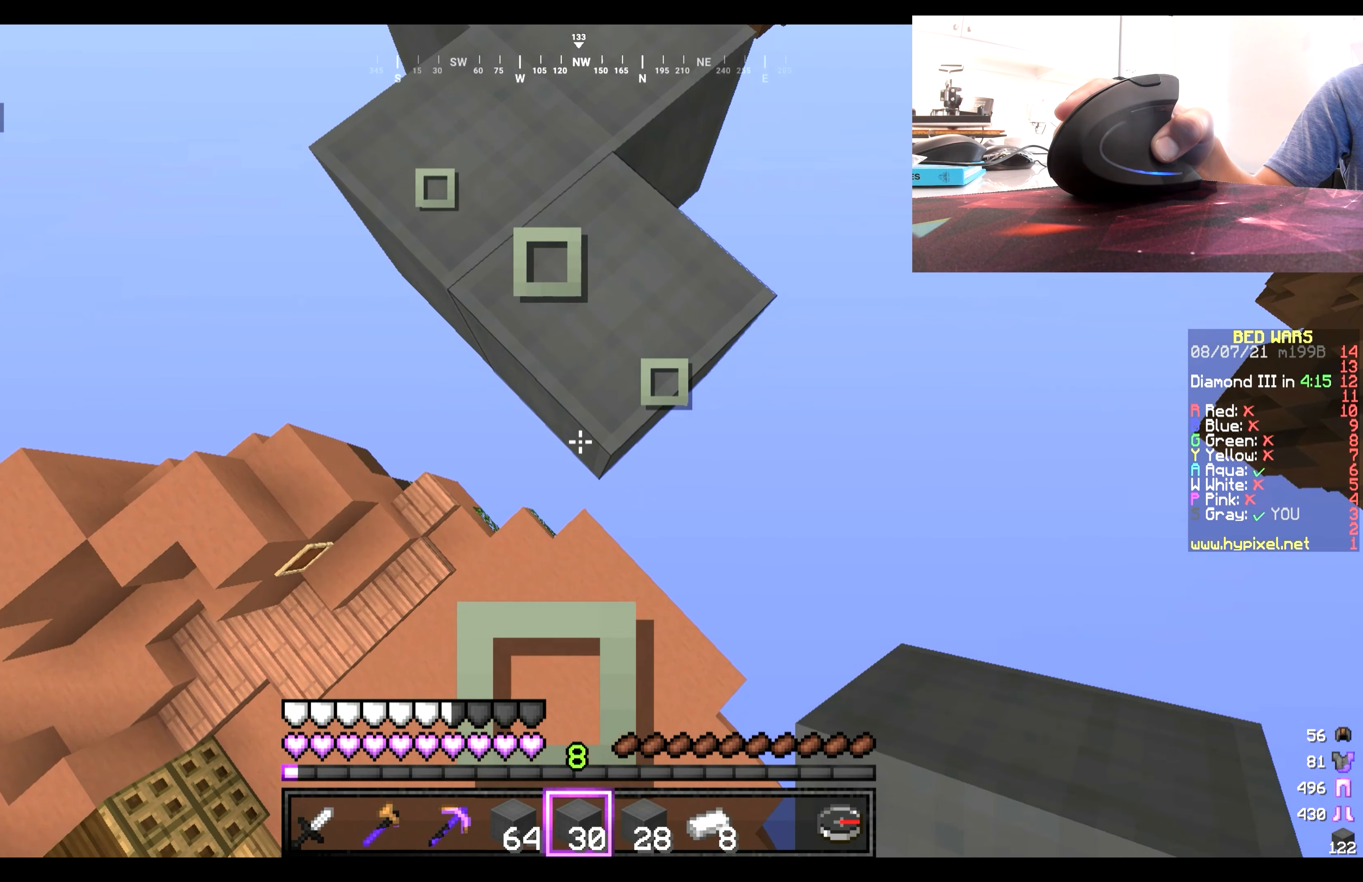
{"keys": ["s"], "mouse": ["right"], "events": [[50, "mouse_right", "up"], [116, "mouse_right", "down"], [250, "mouse_right", "up"], [283, "mouse_right", "down"]]}
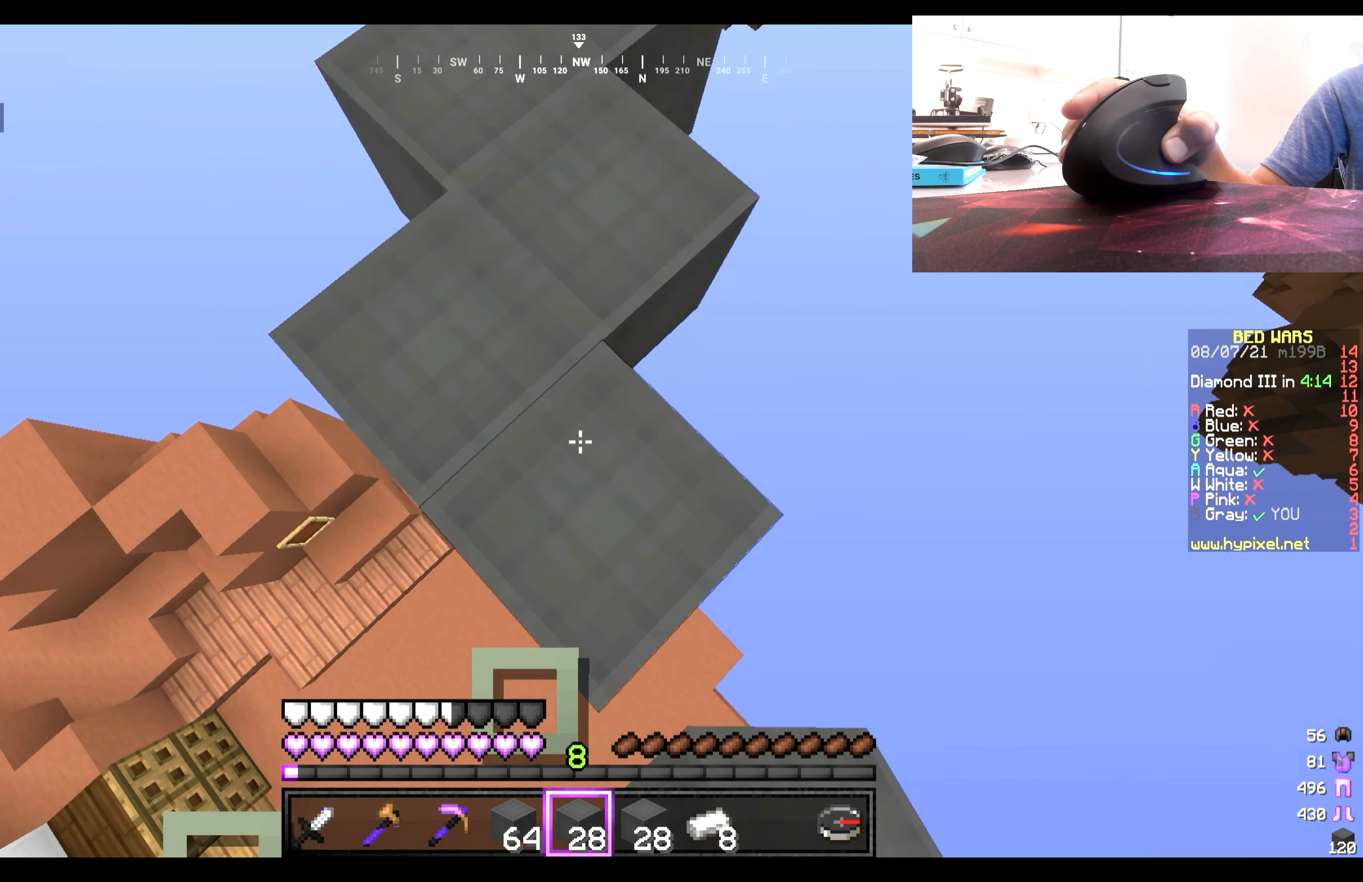
{"keys": [], "mouse": [], "events": [[466, "s", "up"], [500, "mouse_right", "up"]]}
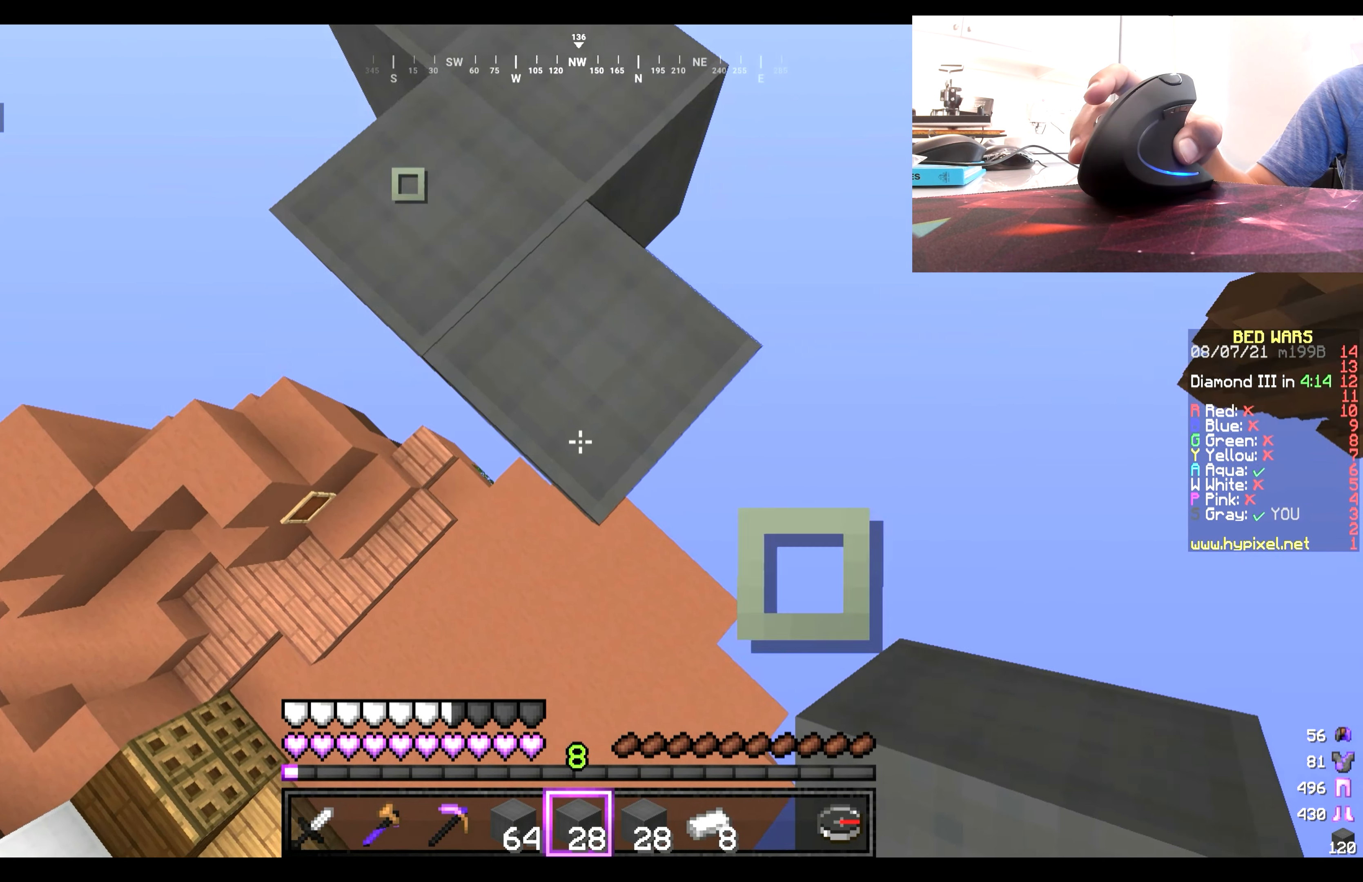
{"keys": [], "mouse": [], "events": []}
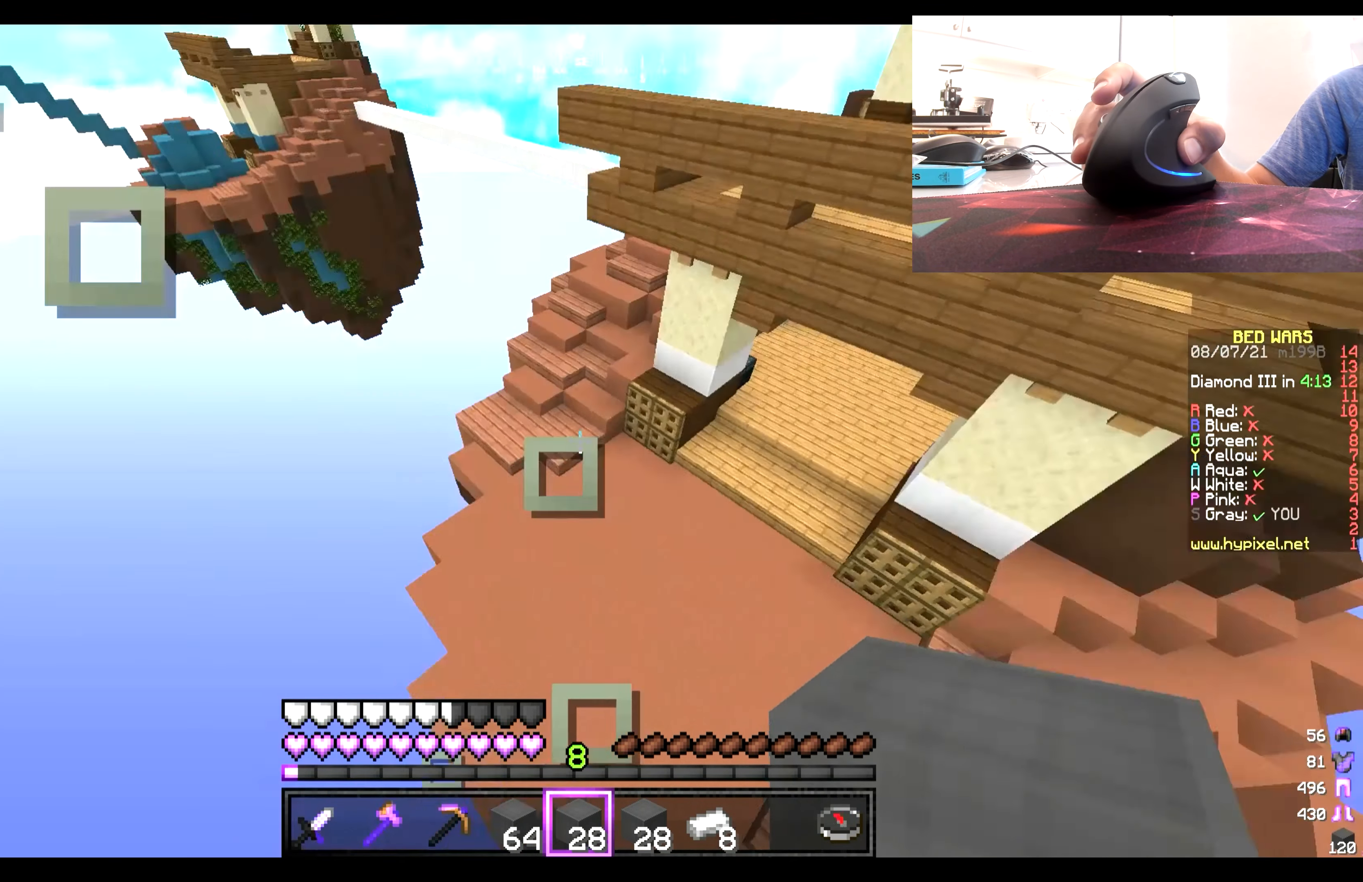
{"keys": ["w"], "mouse": [], "events": [[200, "w", "down"]]}
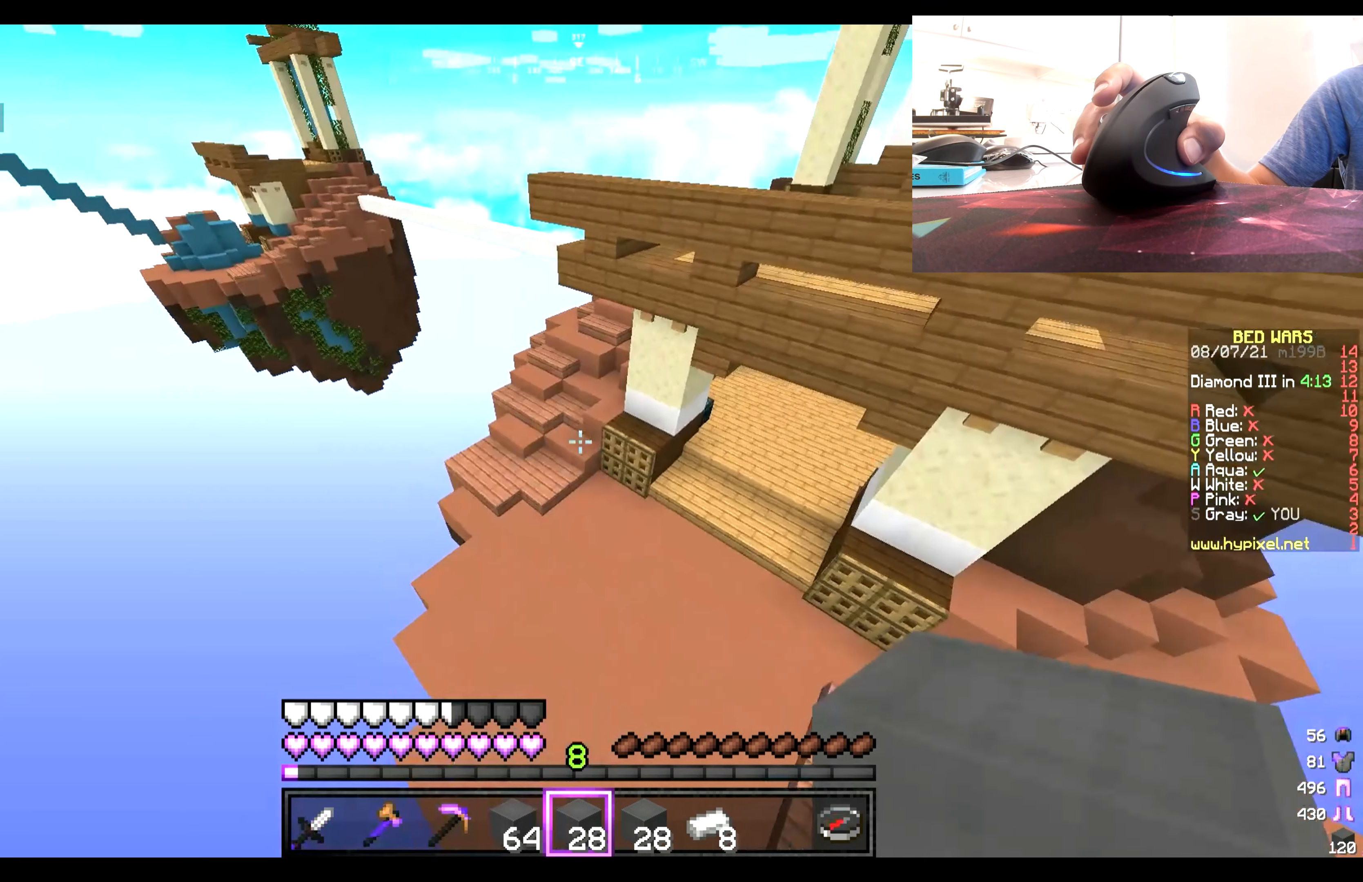
{"keys": ["w"], "mouse": [], "events": []}
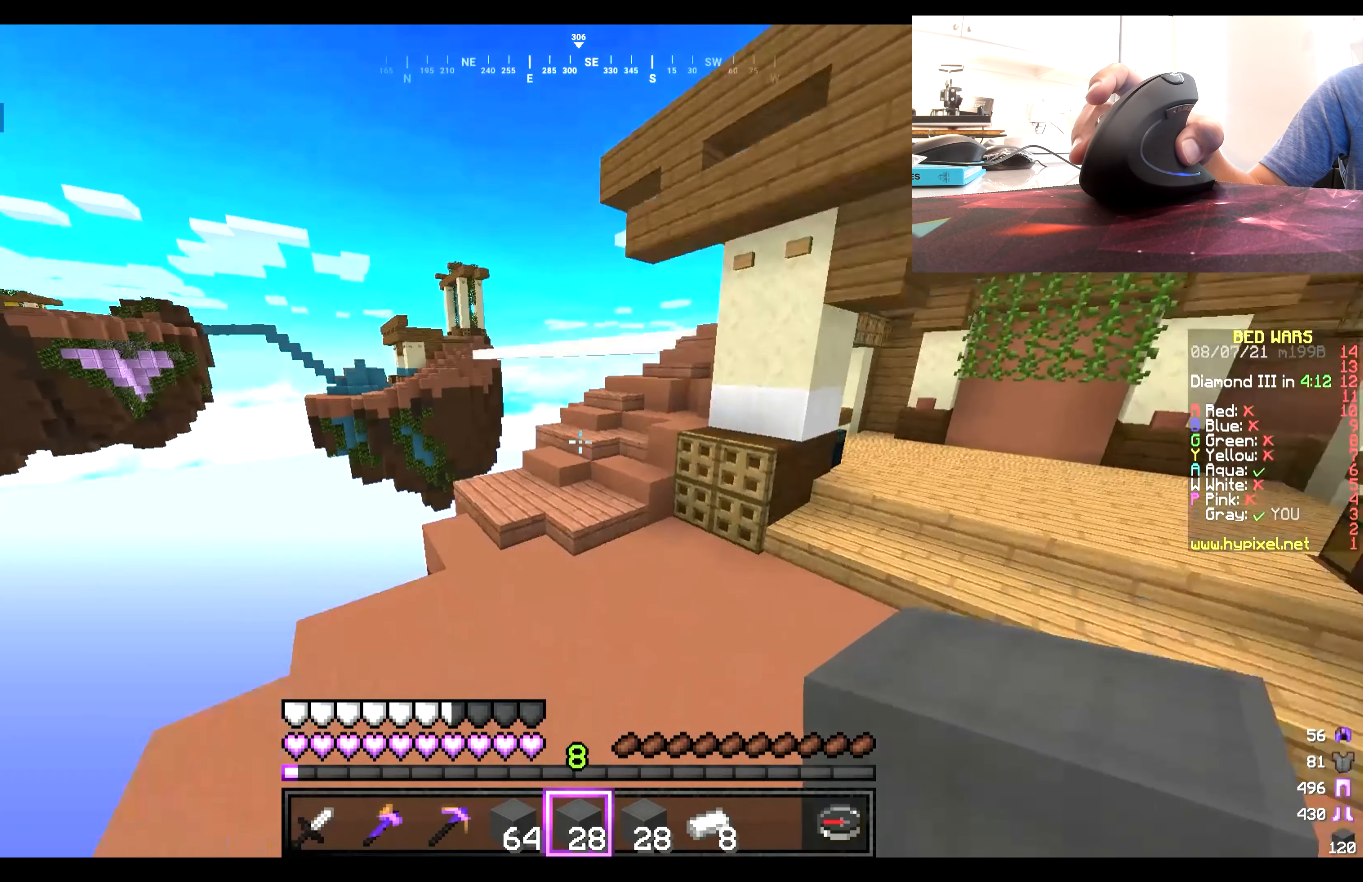
{"keys": ["w"], "mouse": [], "events": []}
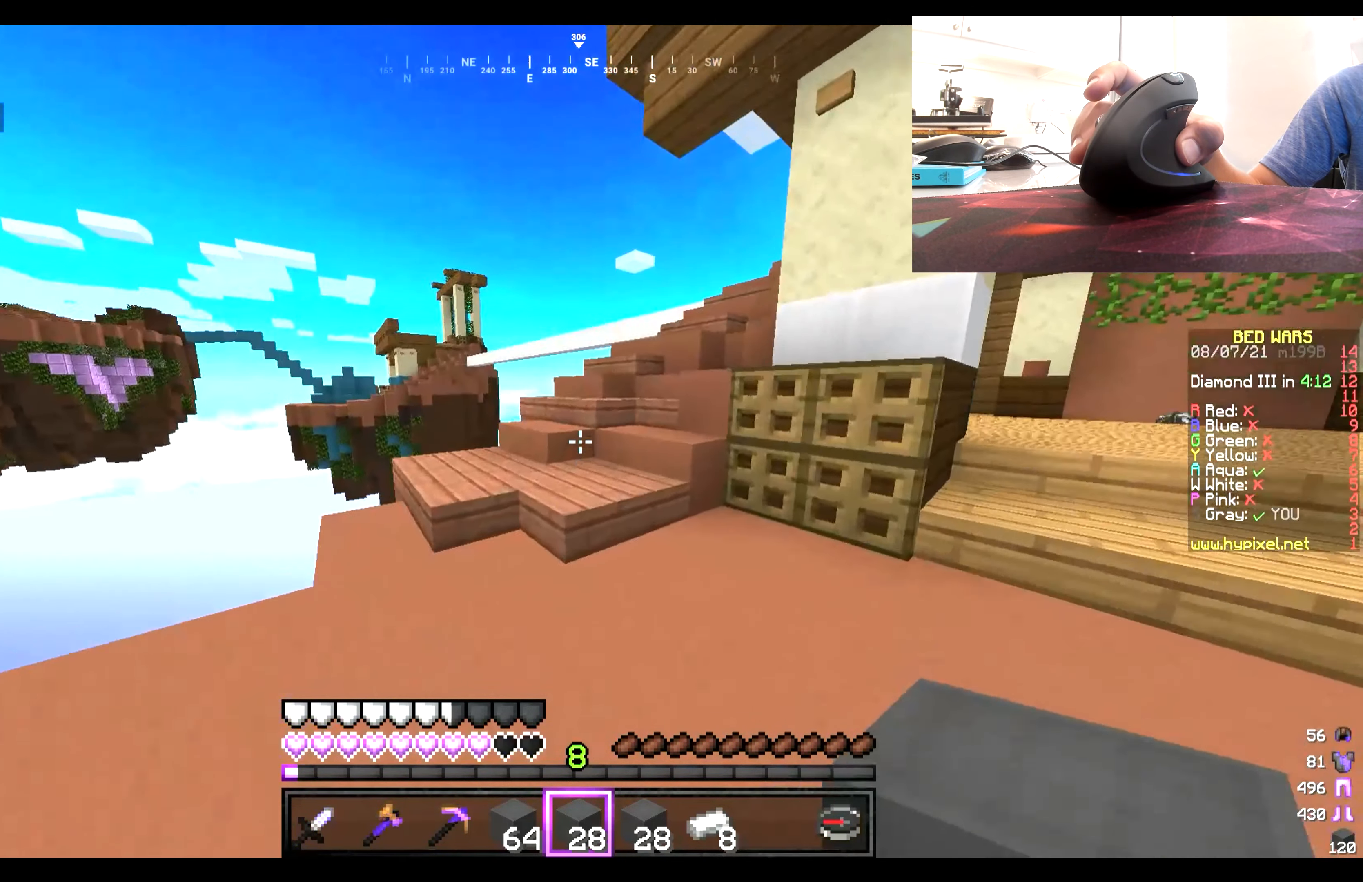
{"keys": ["w"], "mouse": [], "events": []}
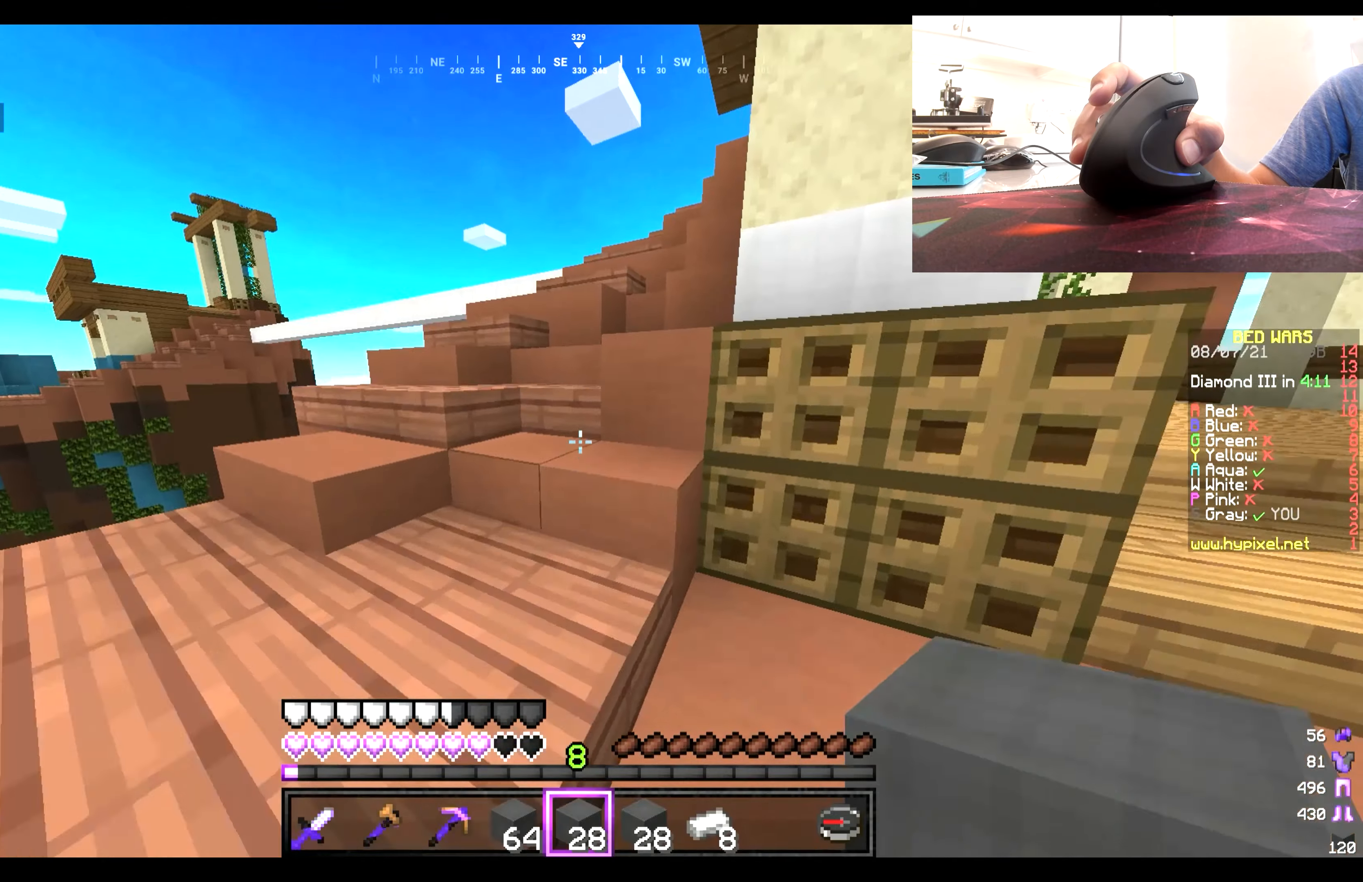
{"keys": ["w"], "mouse": [], "events": []}
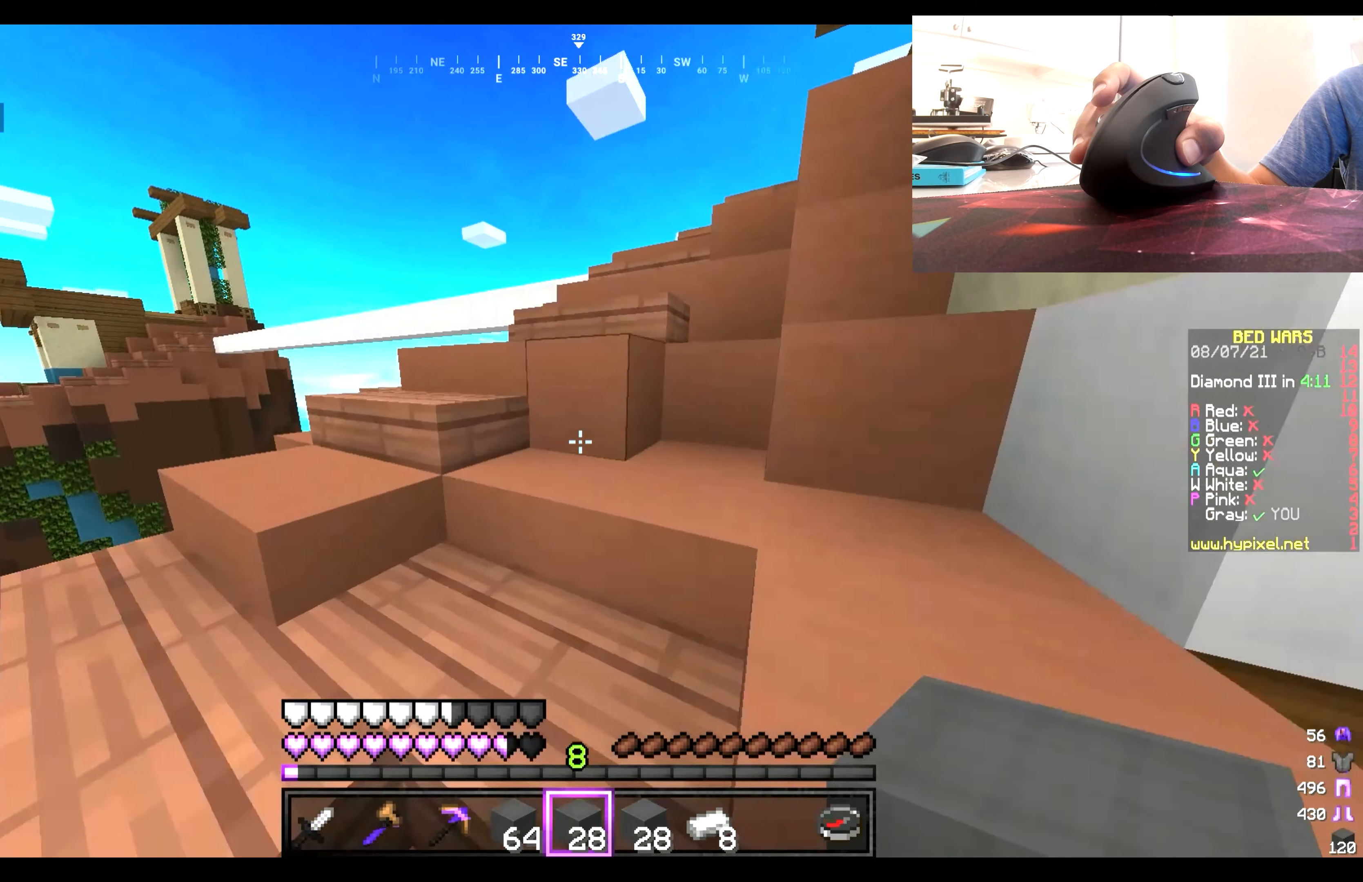
{"keys": ["w"], "mouse": [], "events": []}
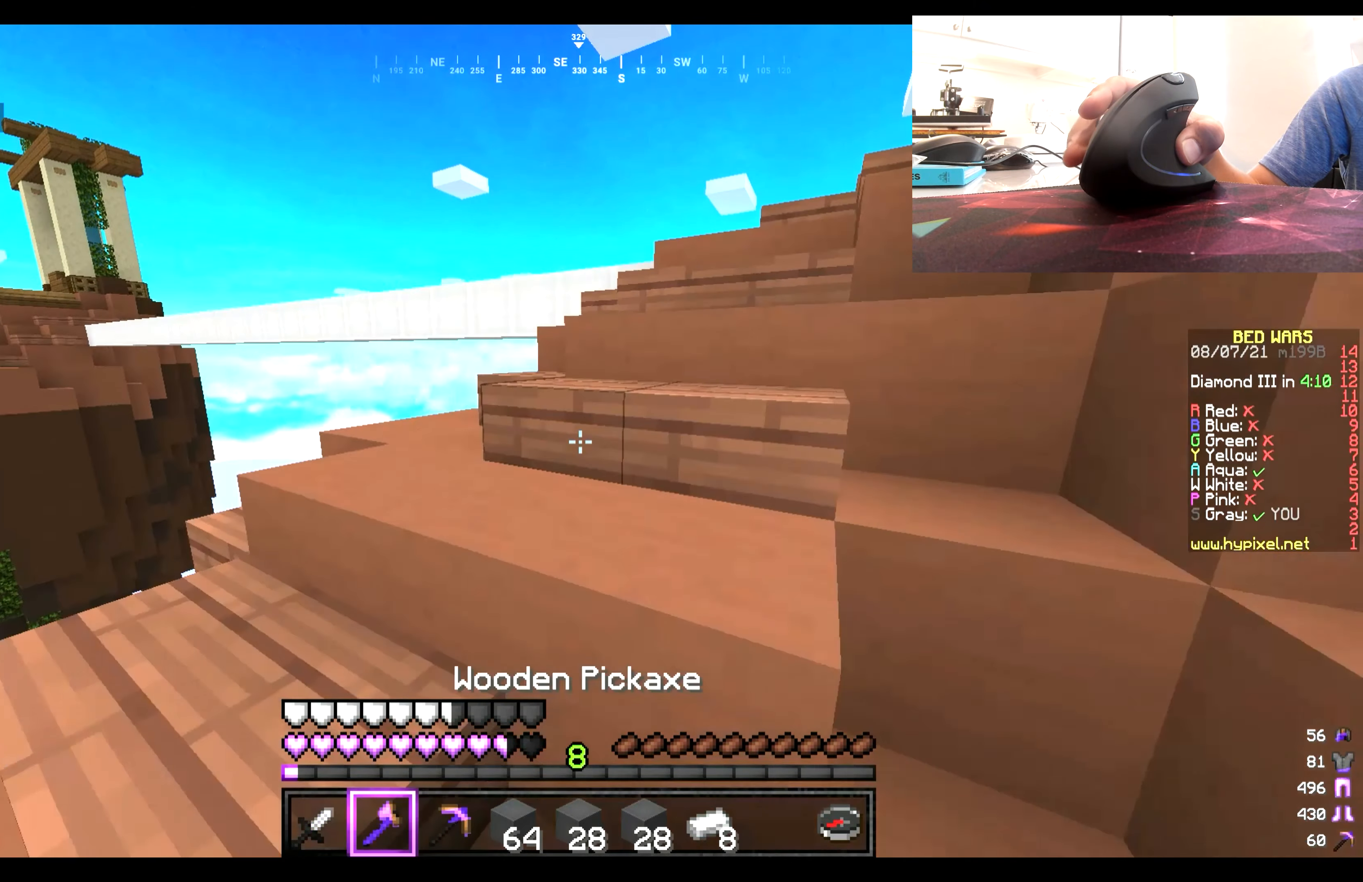
{"keys": ["w"], "mouse": [], "events": []}
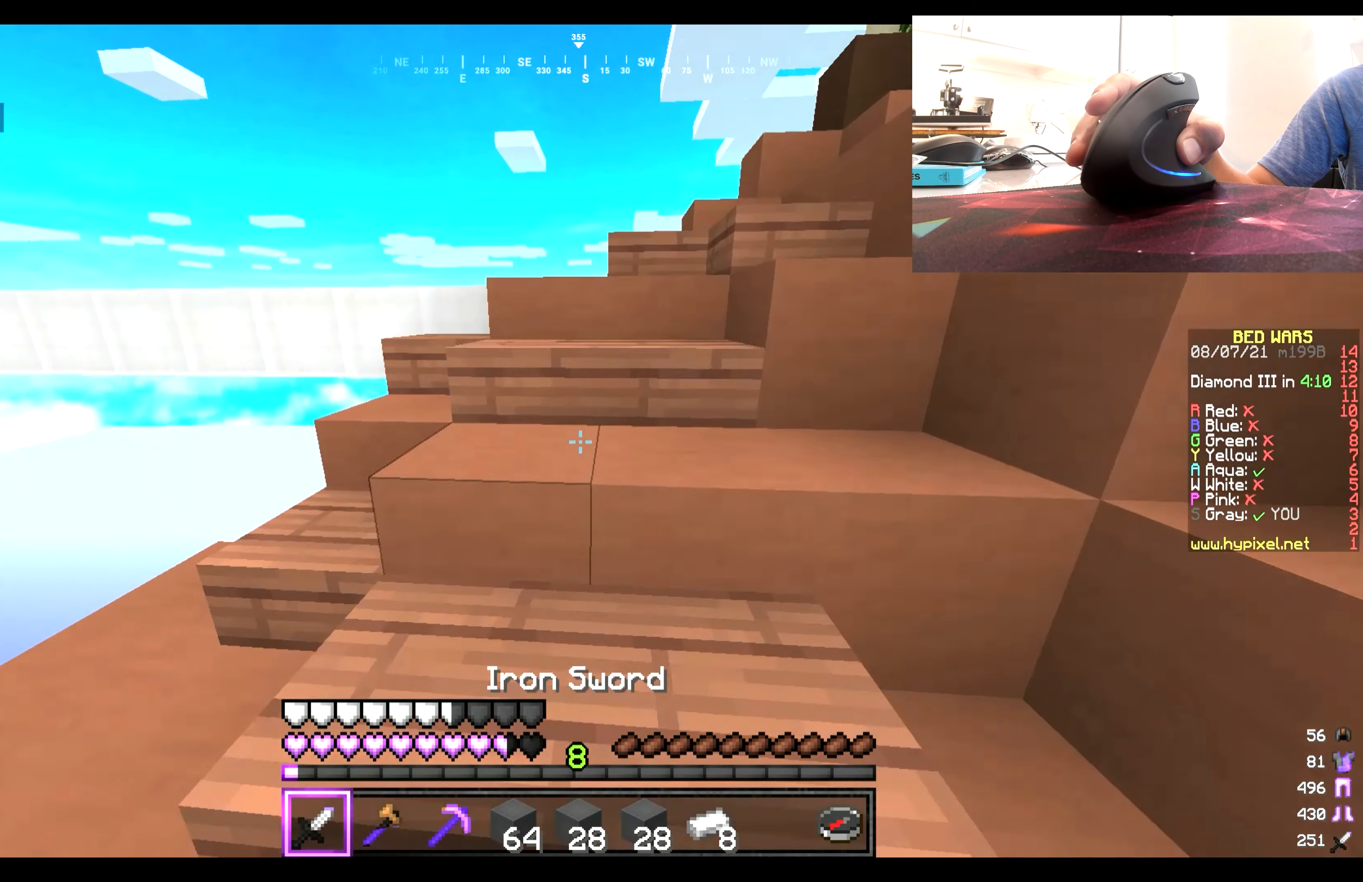
{"keys": ["w"], "mouse": [], "events": []}
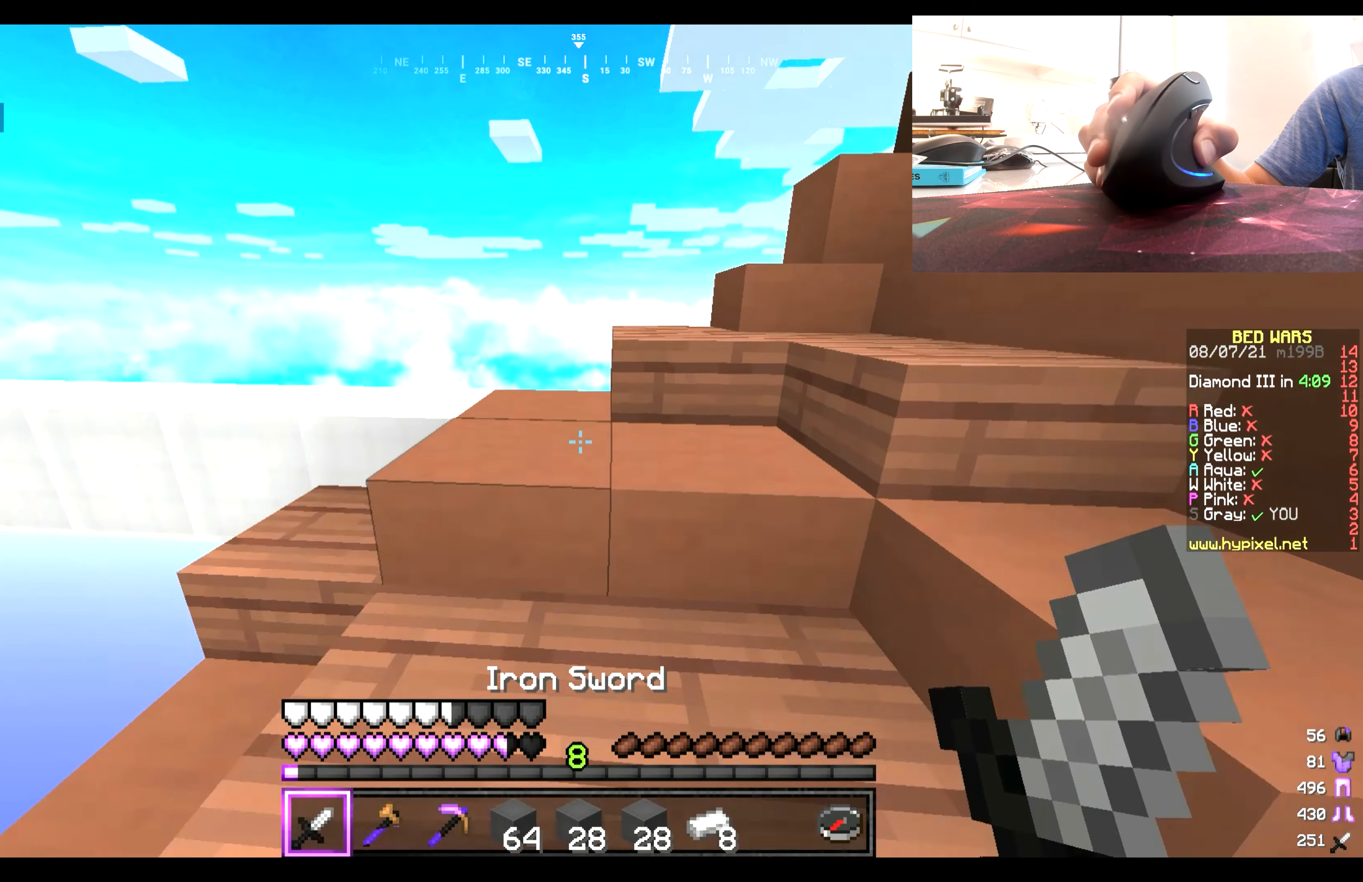
{"keys": ["w"], "mouse": [], "events": []}
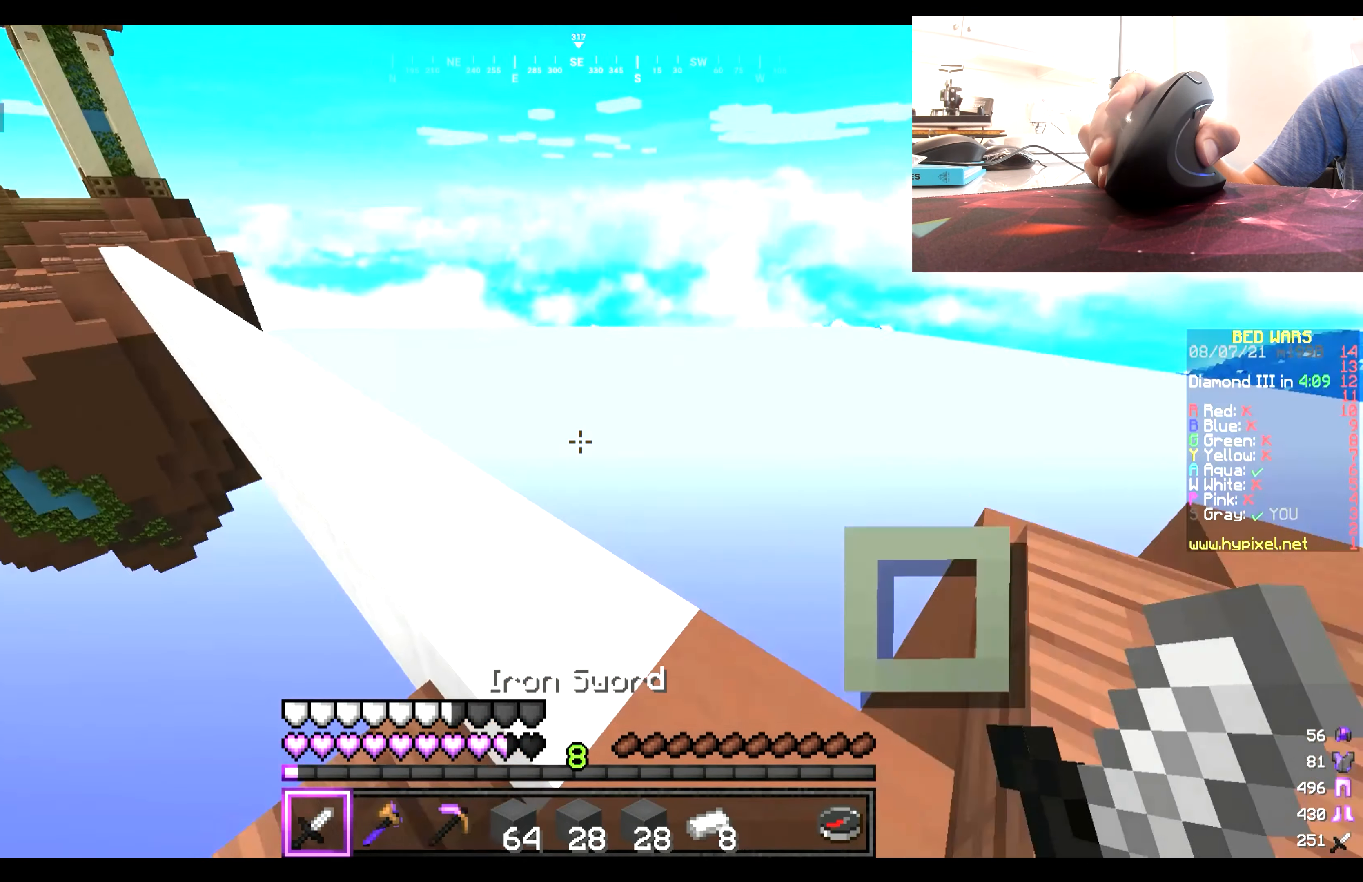
{"keys": ["w"], "mouse": [], "events": [[167, "w", "up"], [333, "w", "down"], [433, "w", "up"], [500, "w", "down"]]}
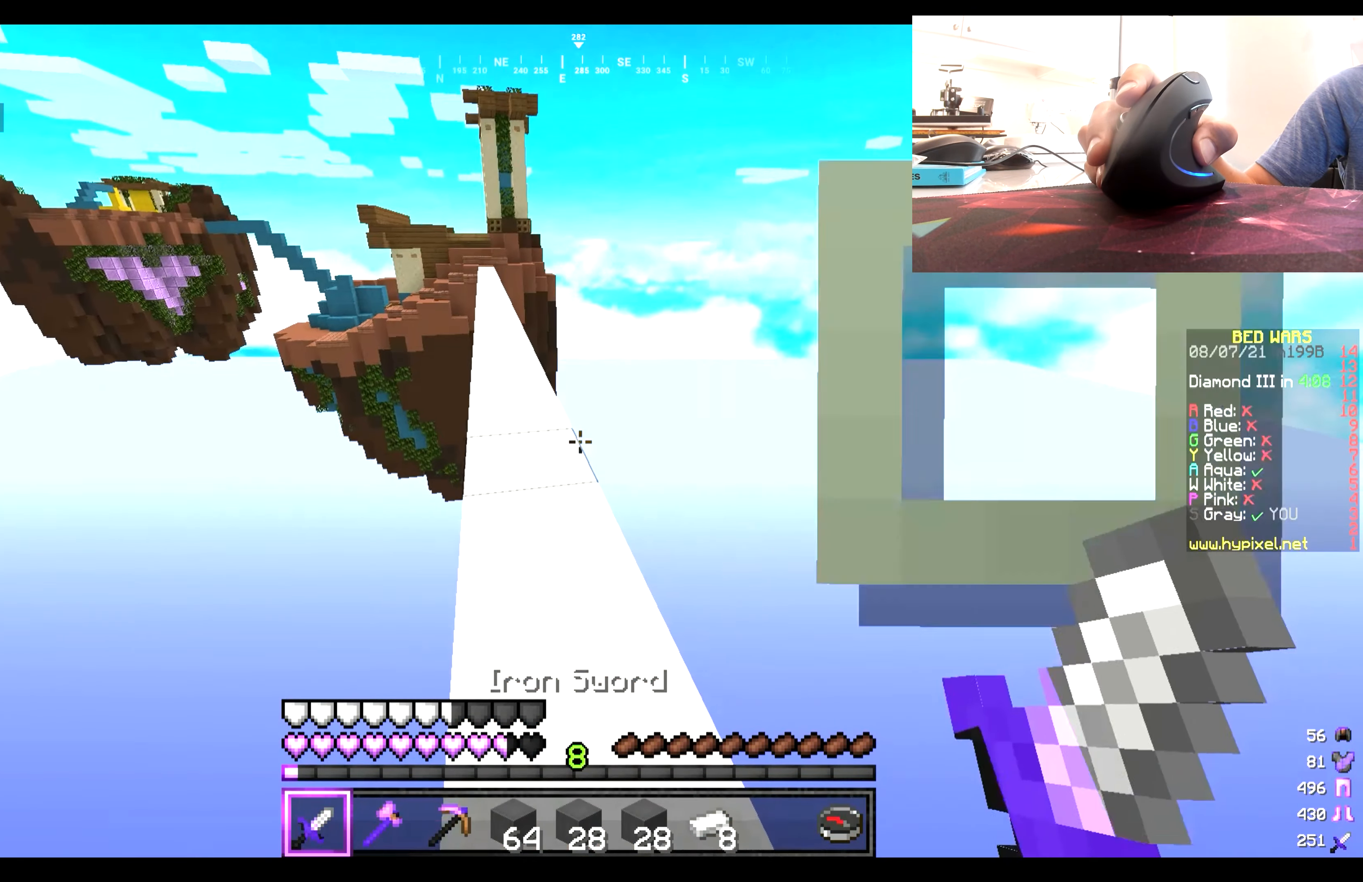
{"keys": ["w"], "mouse": [], "events": []}
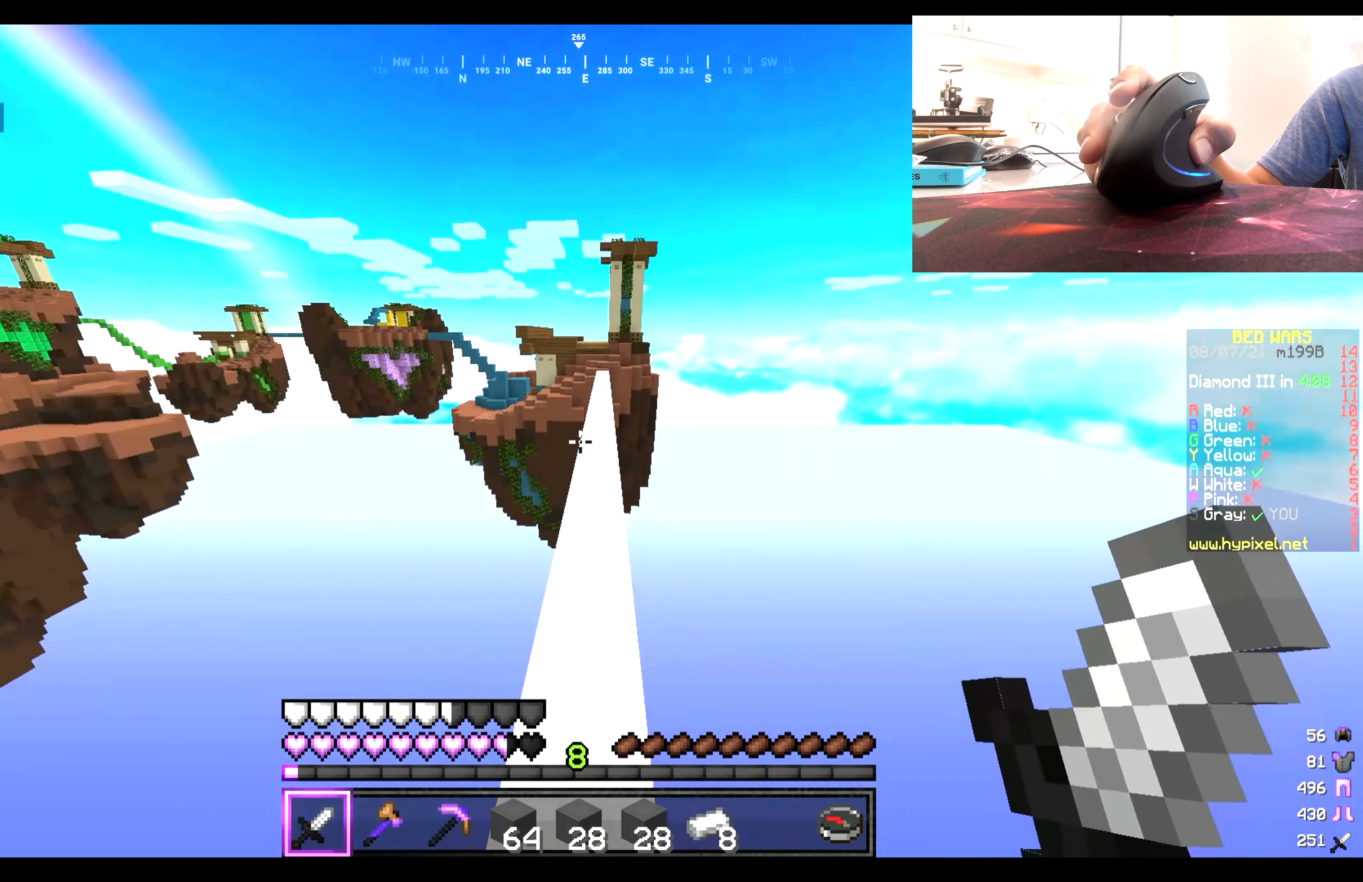
{"keys": ["w"], "mouse": [], "events": []}
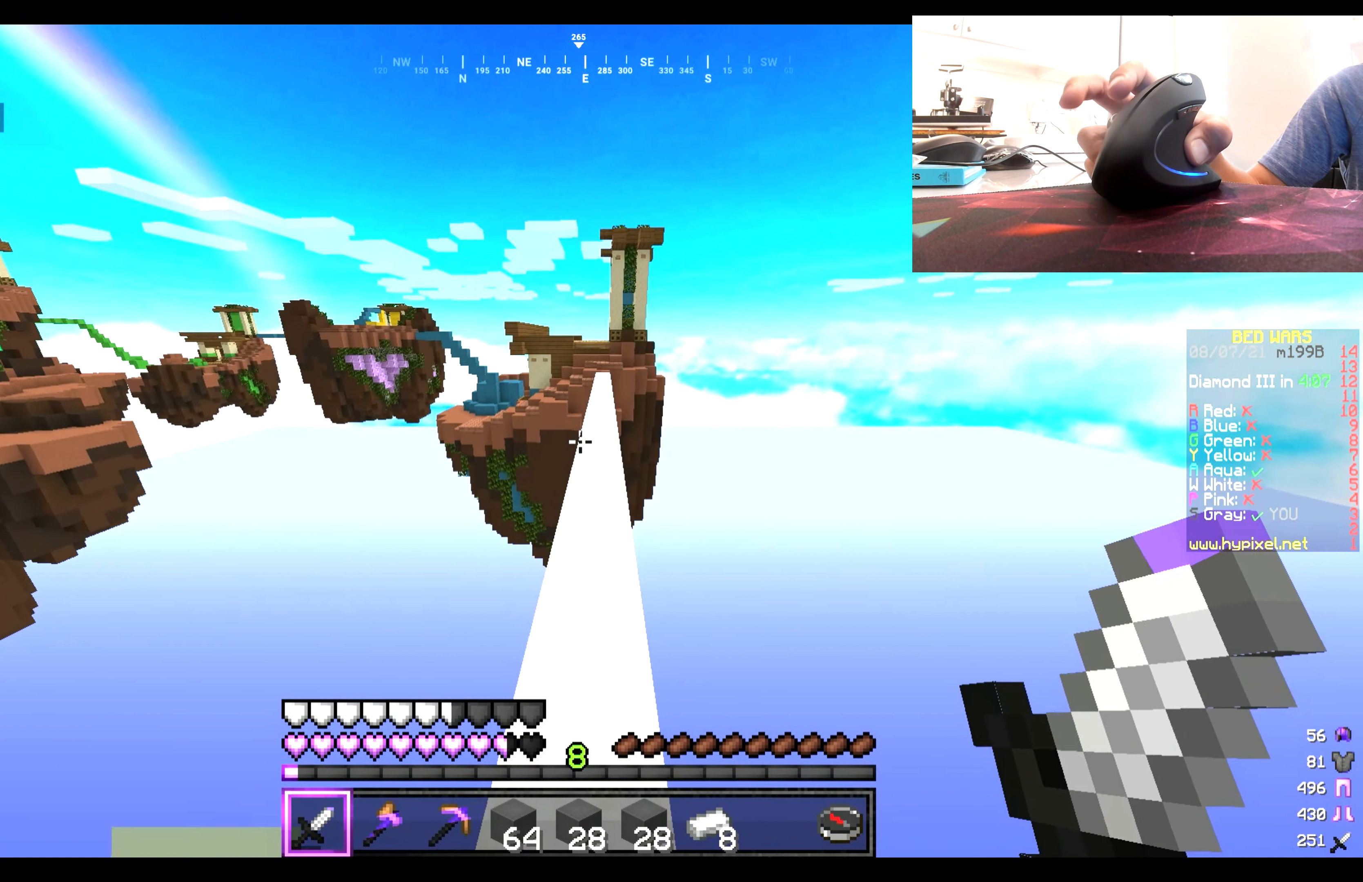
{"keys": ["w"], "mouse": [], "events": []}
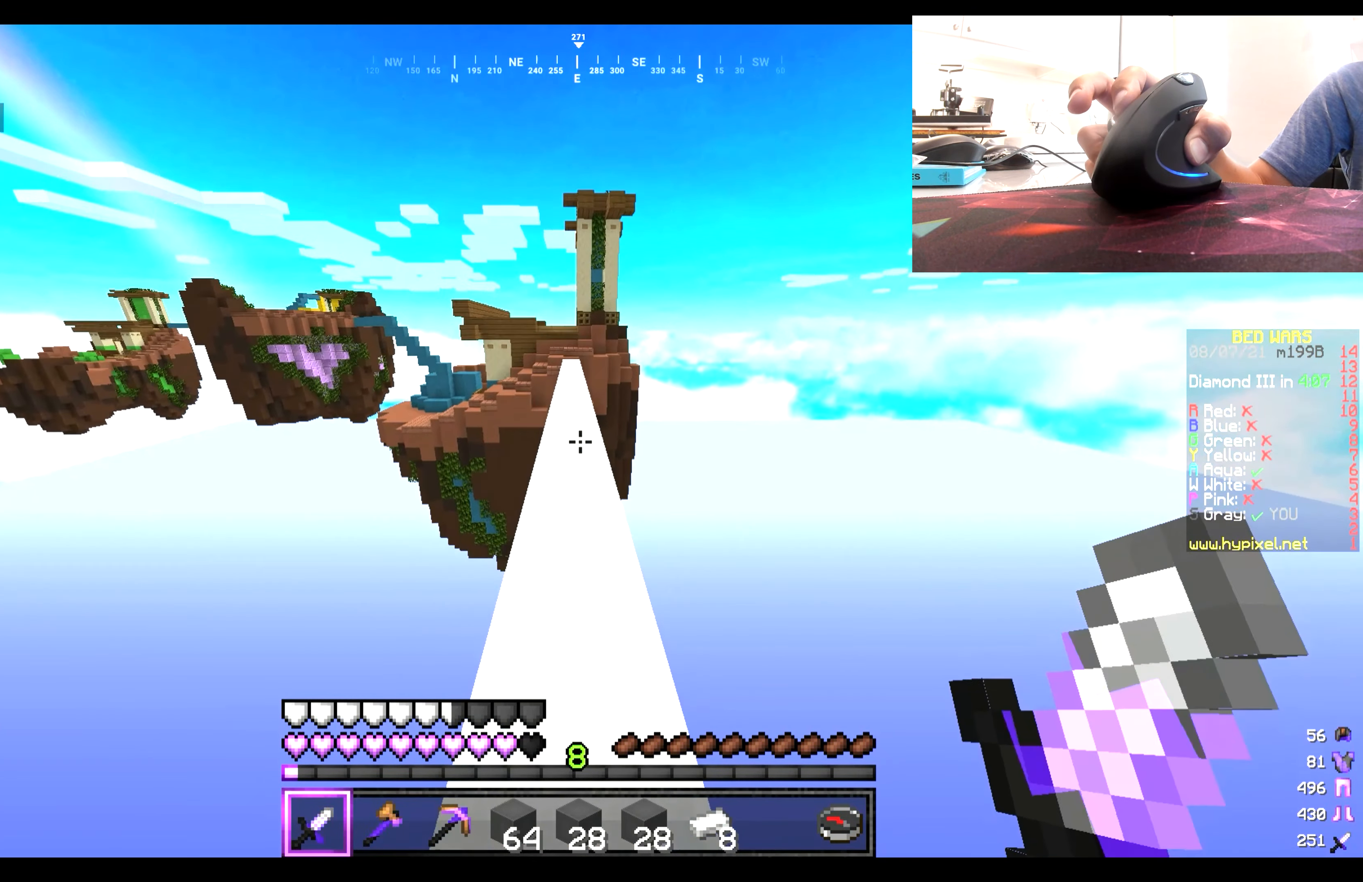
{"keys": ["w"], "mouse": [], "events": []}
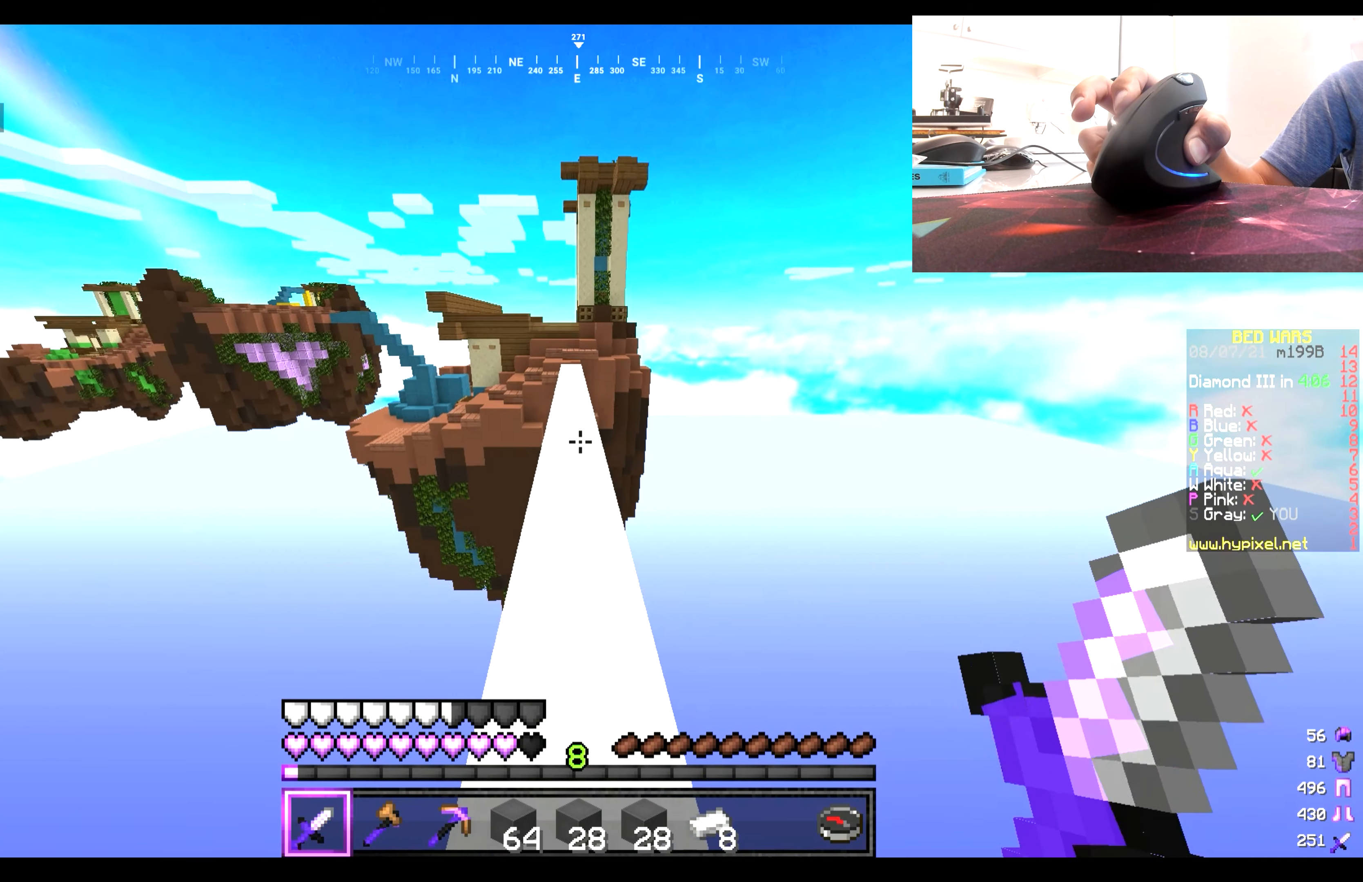
{"keys": ["w"], "mouse": [], "events": []}
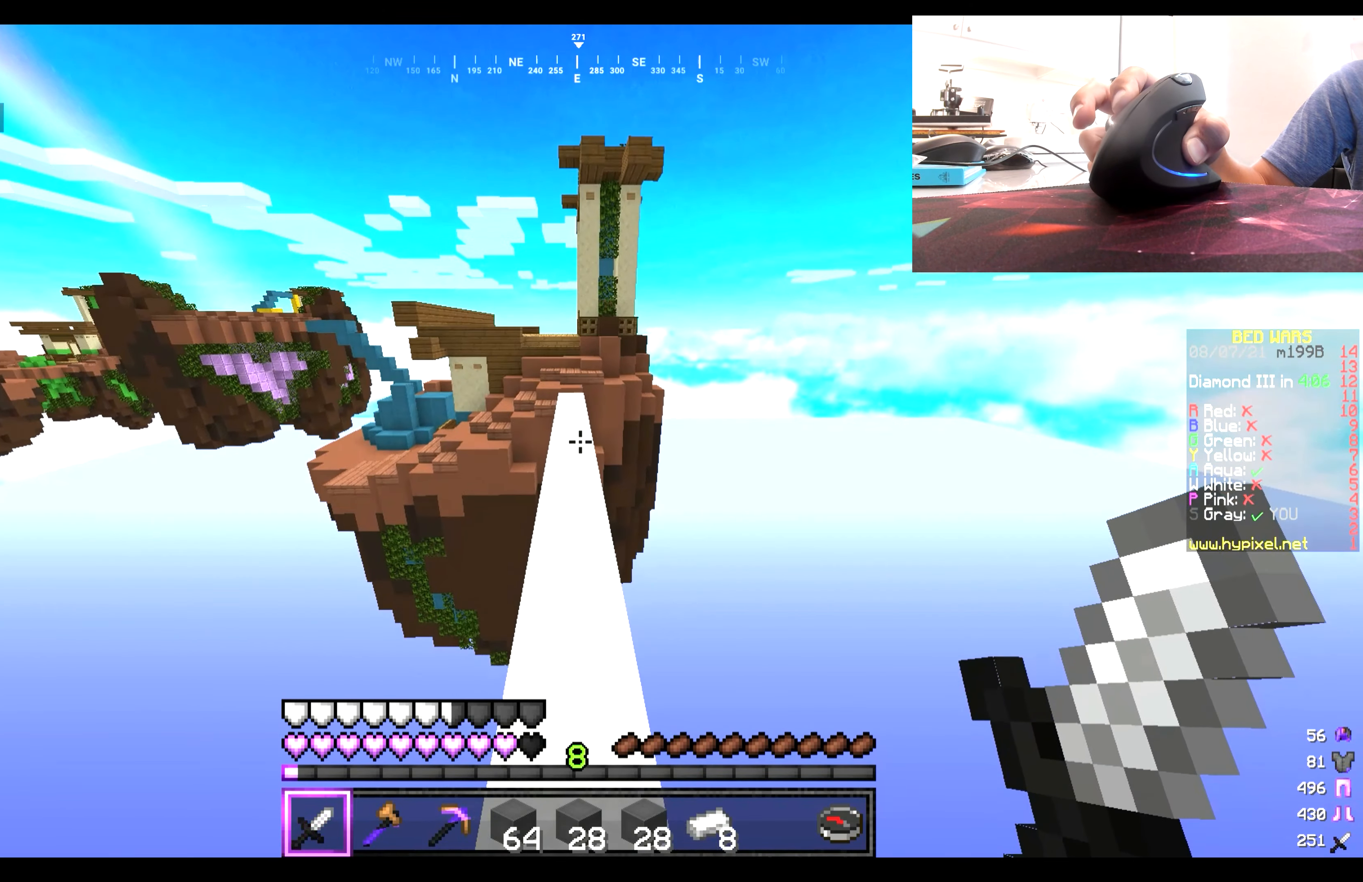
{"keys": ["w"], "mouse": [], "events": []}
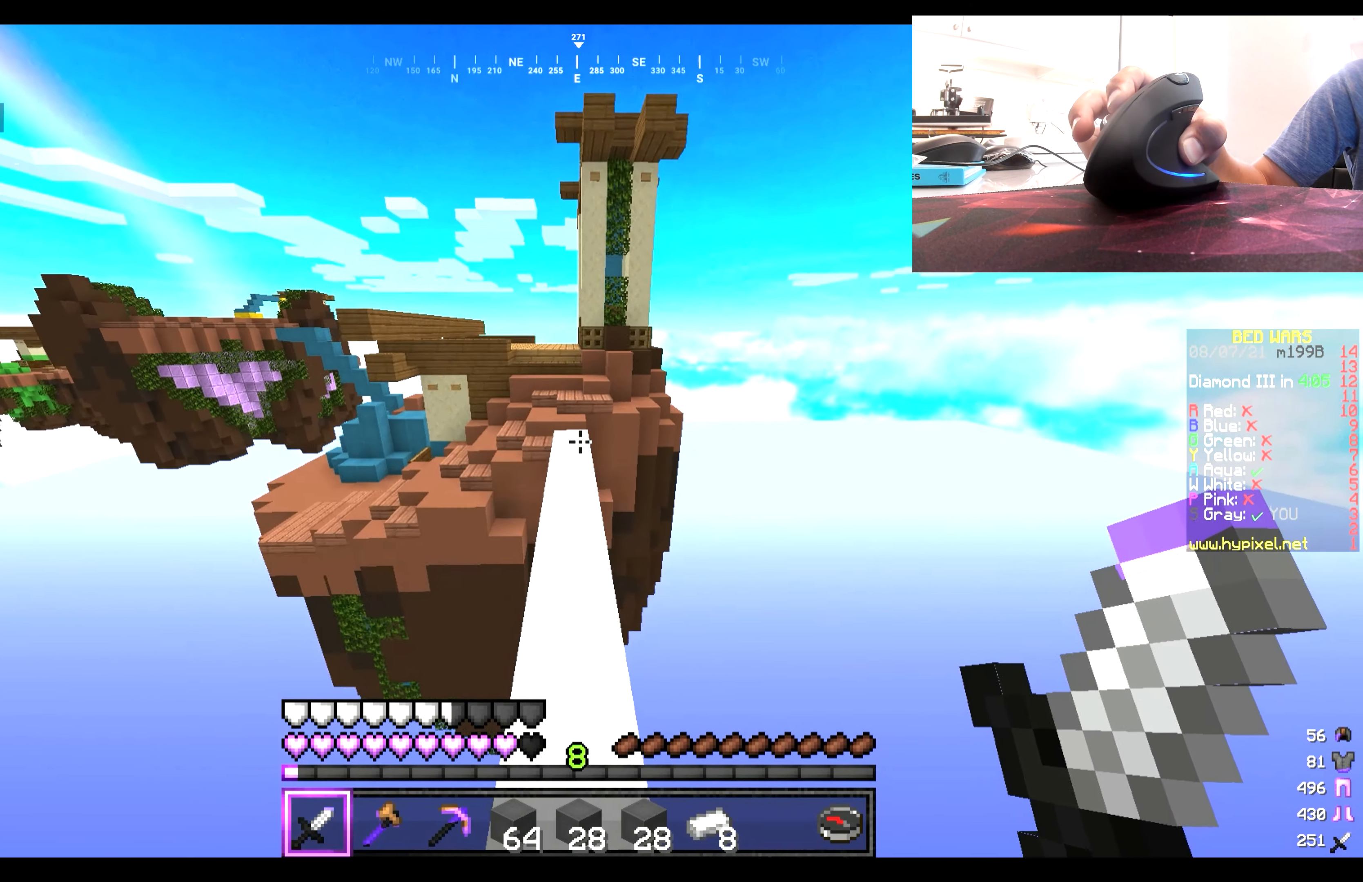
{"keys": ["w"], "mouse": [], "events": []}
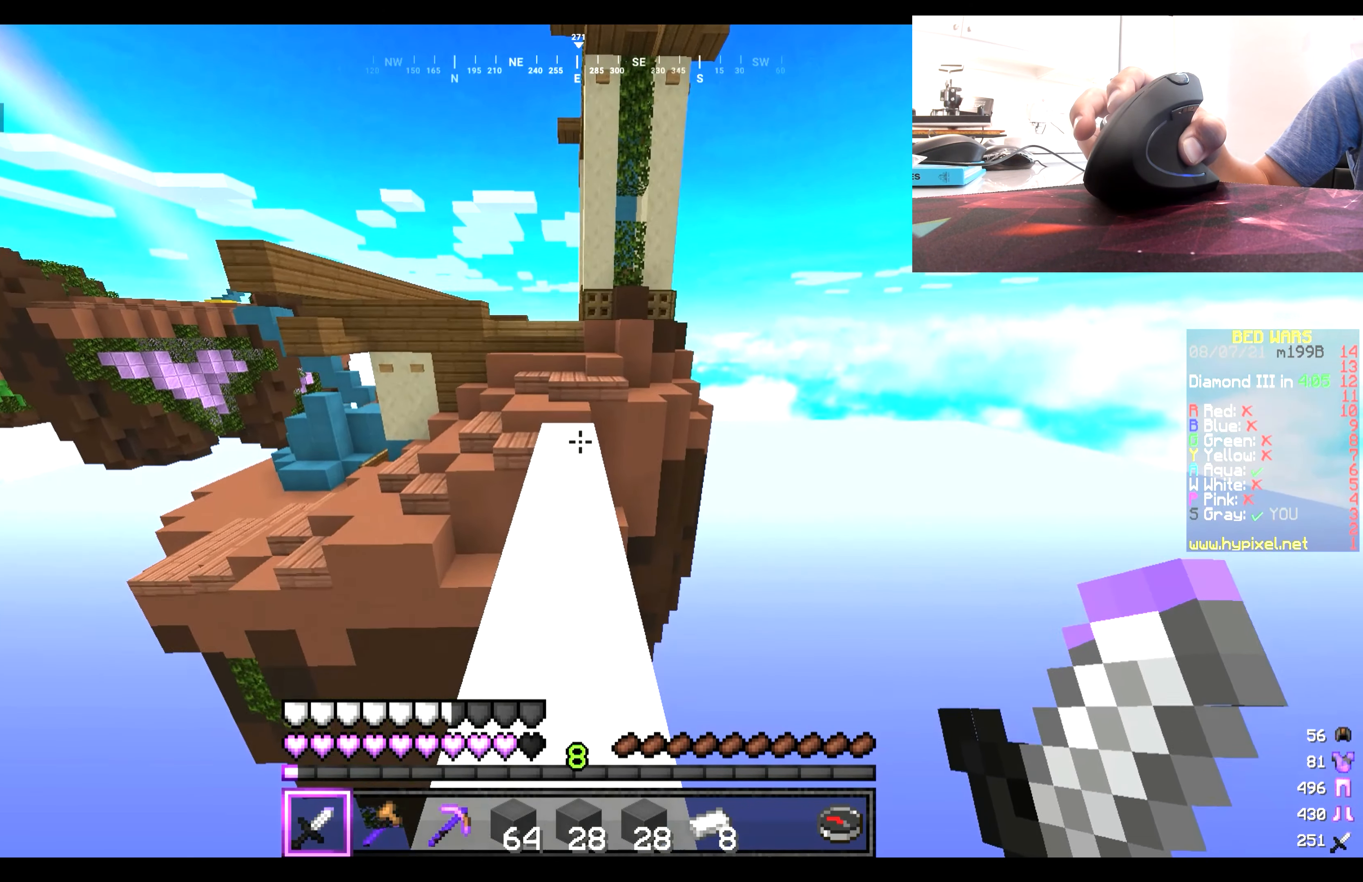
{"keys": ["w"], "mouse": [], "events": []}
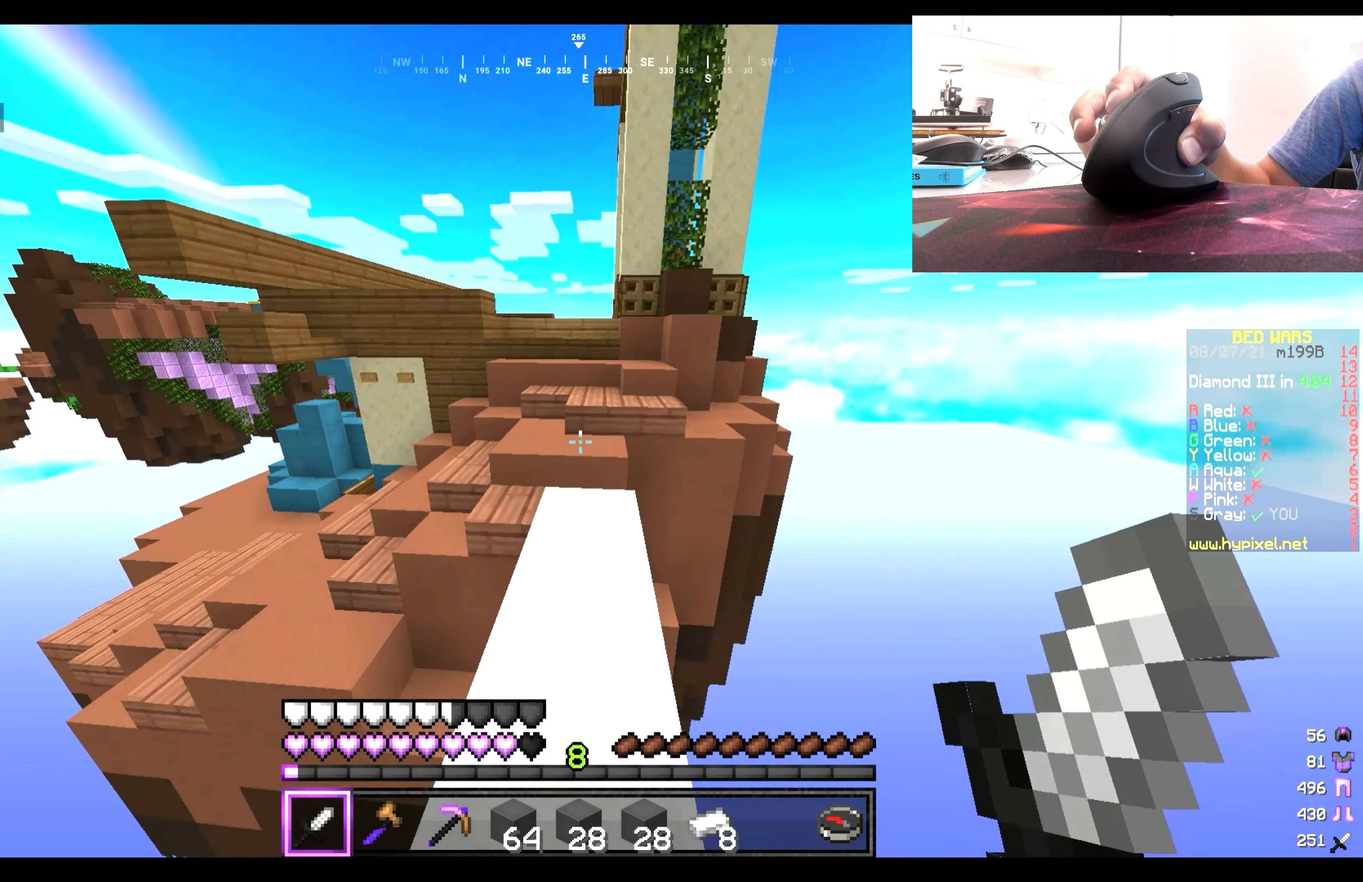
{"keys": ["w"], "mouse": [], "events": []}
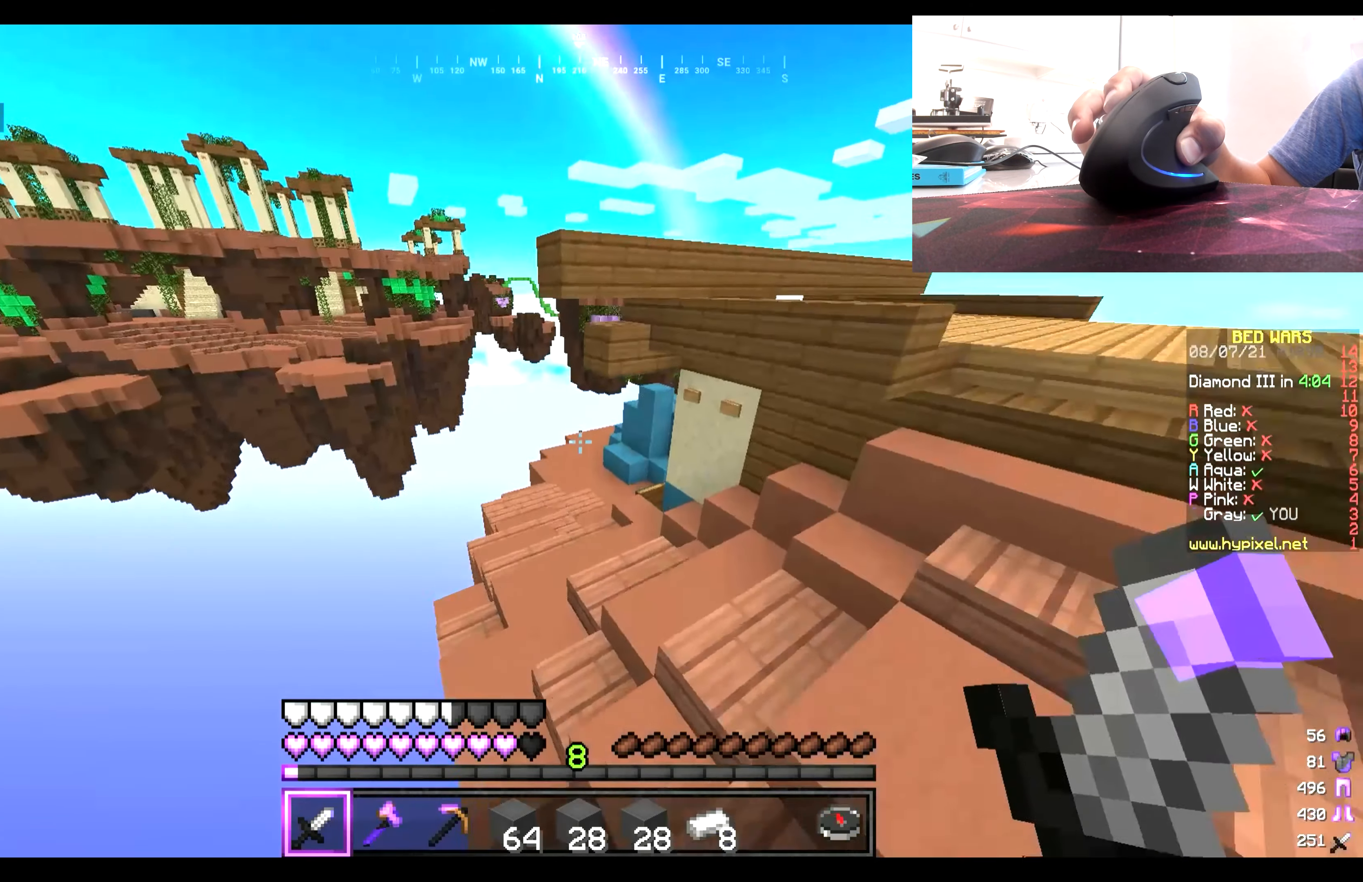
{"keys": ["w"], "mouse": [], "events": []}
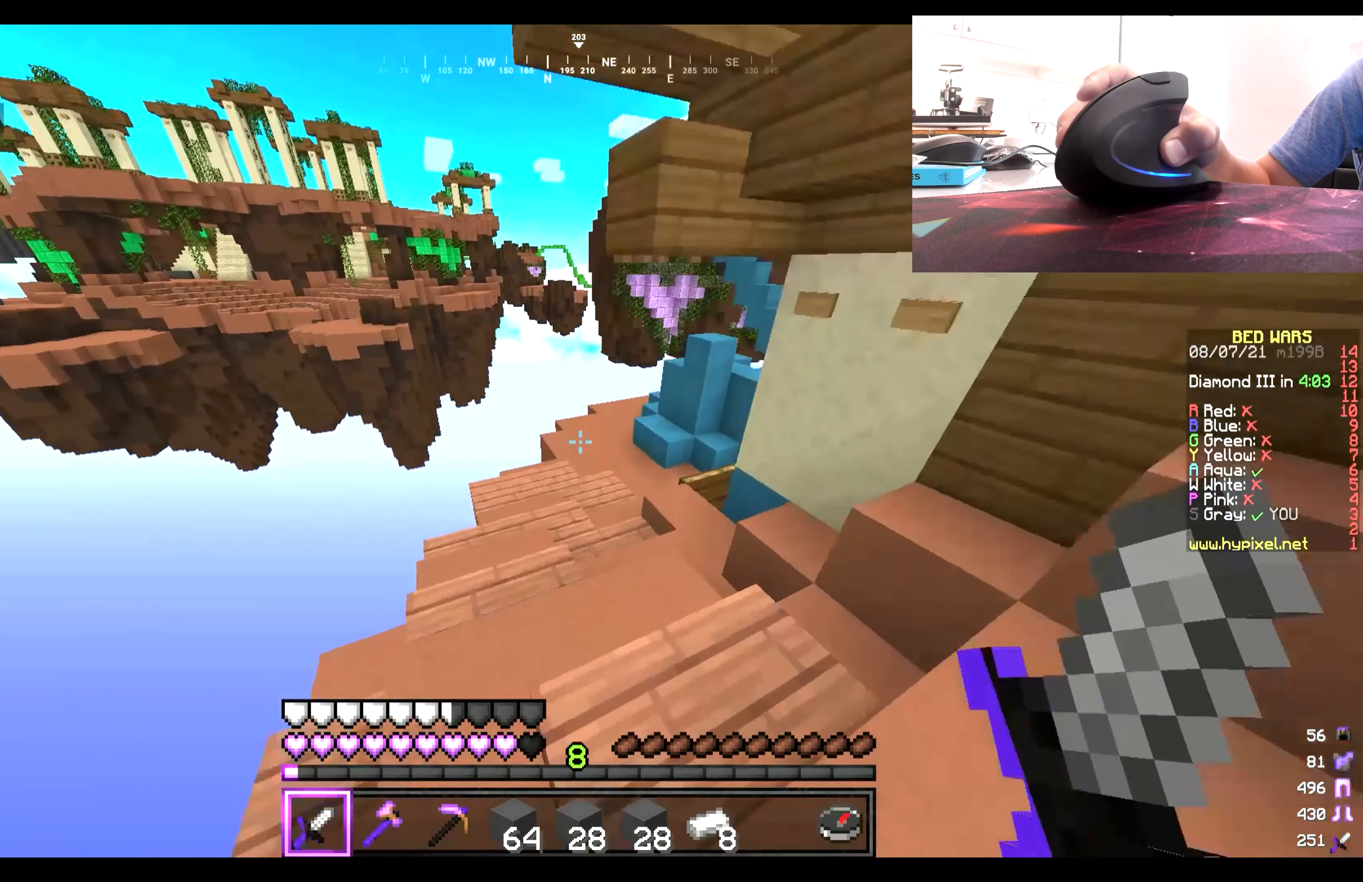
{"keys": ["w"], "mouse": [], "events": []}
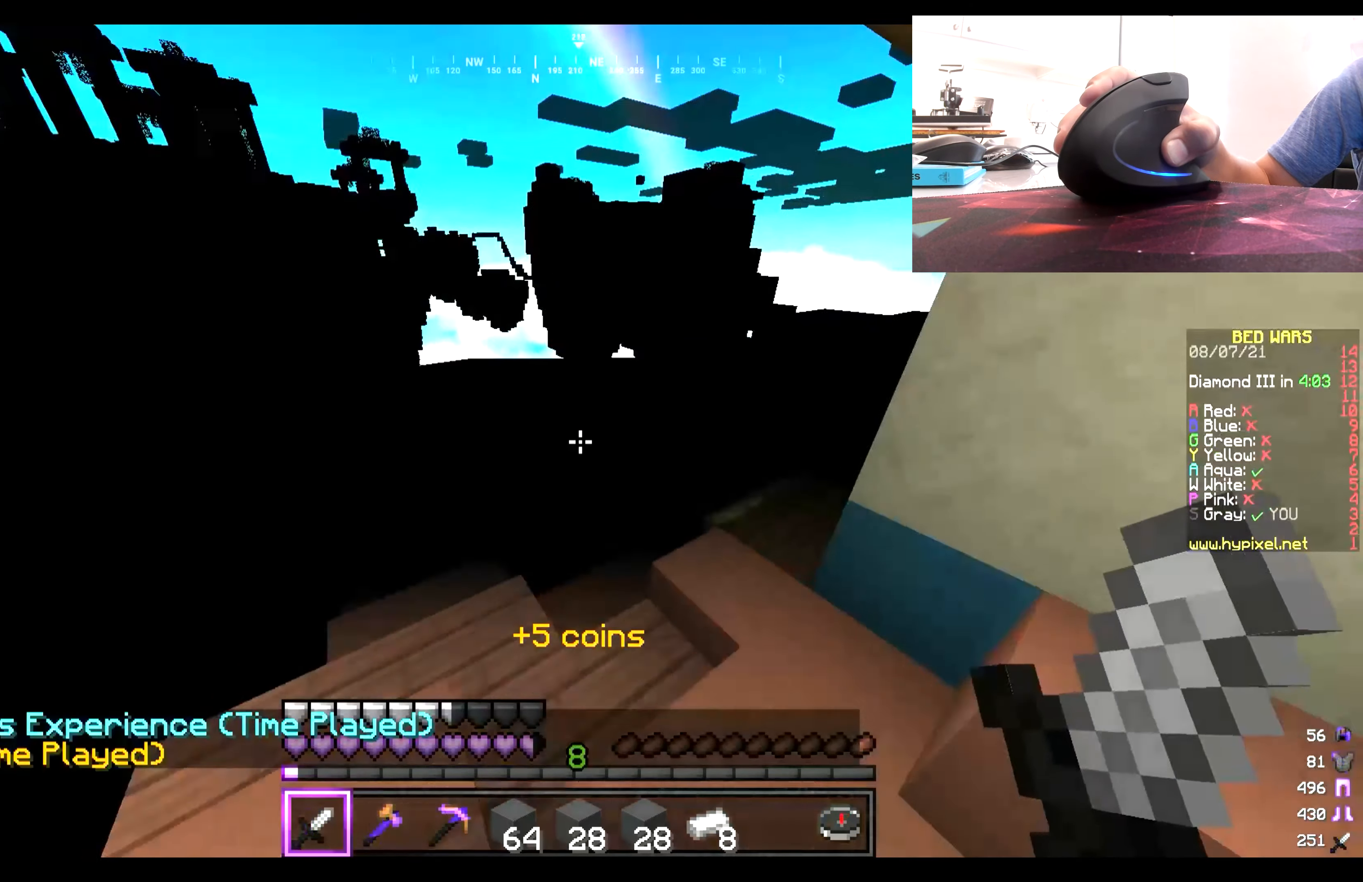
{"keys": ["w"], "mouse": [], "events": []}
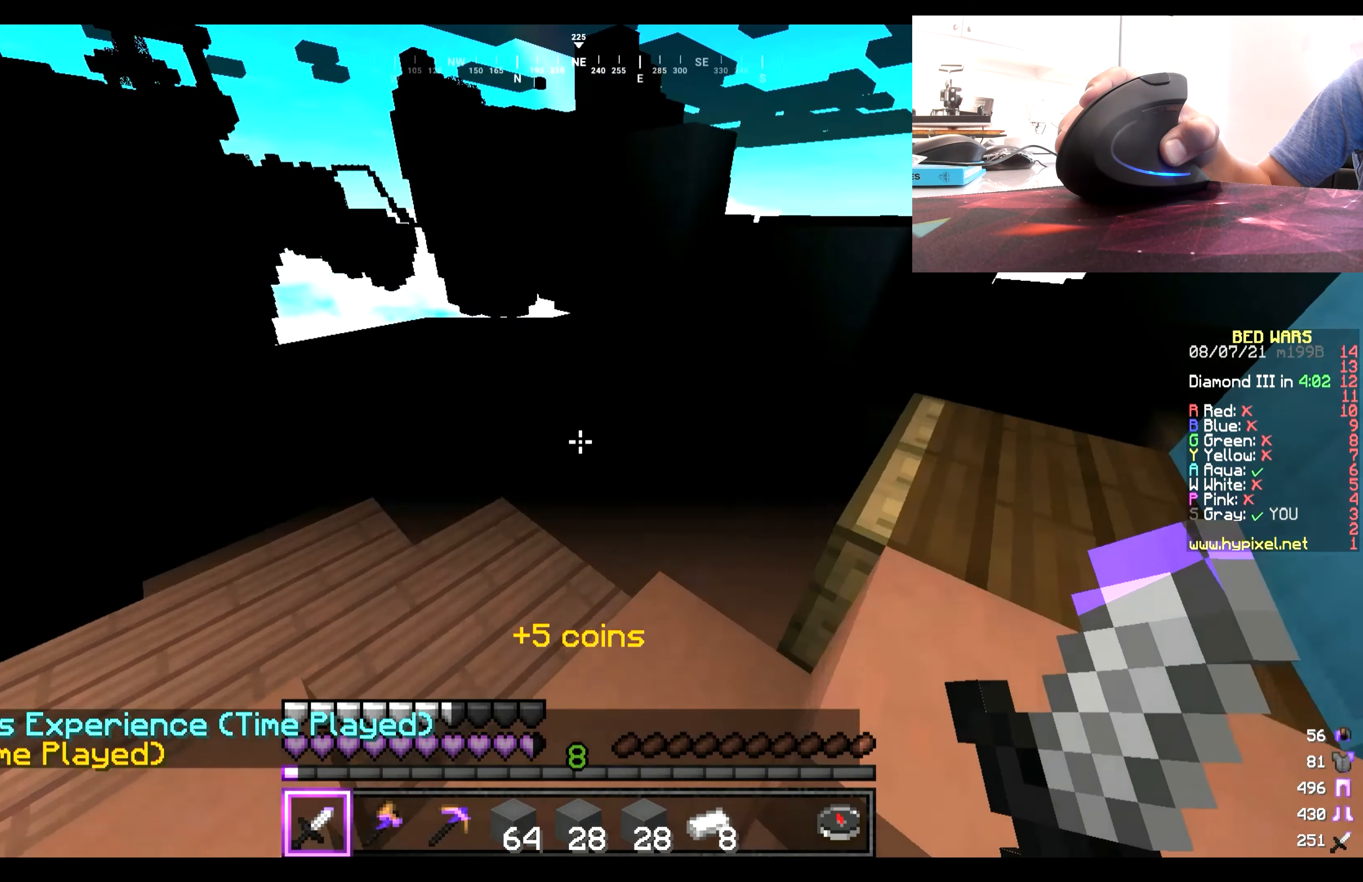
{"keys": ["w"], "mouse": [], "events": []}
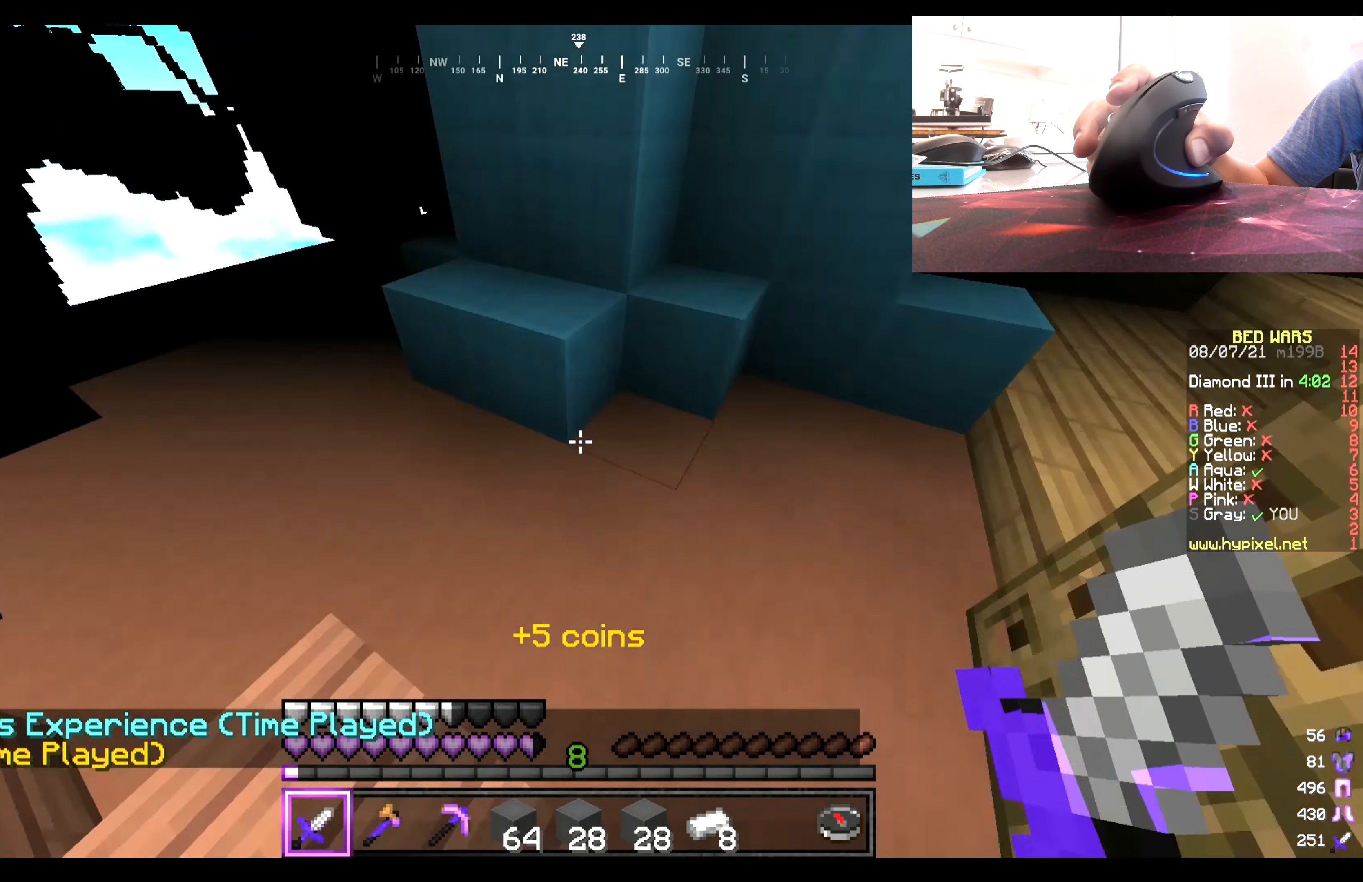
{"keys": [], "mouse": ["left"], "events": [[200, "mouse_left", "down"], [367, "w", "up"]]}
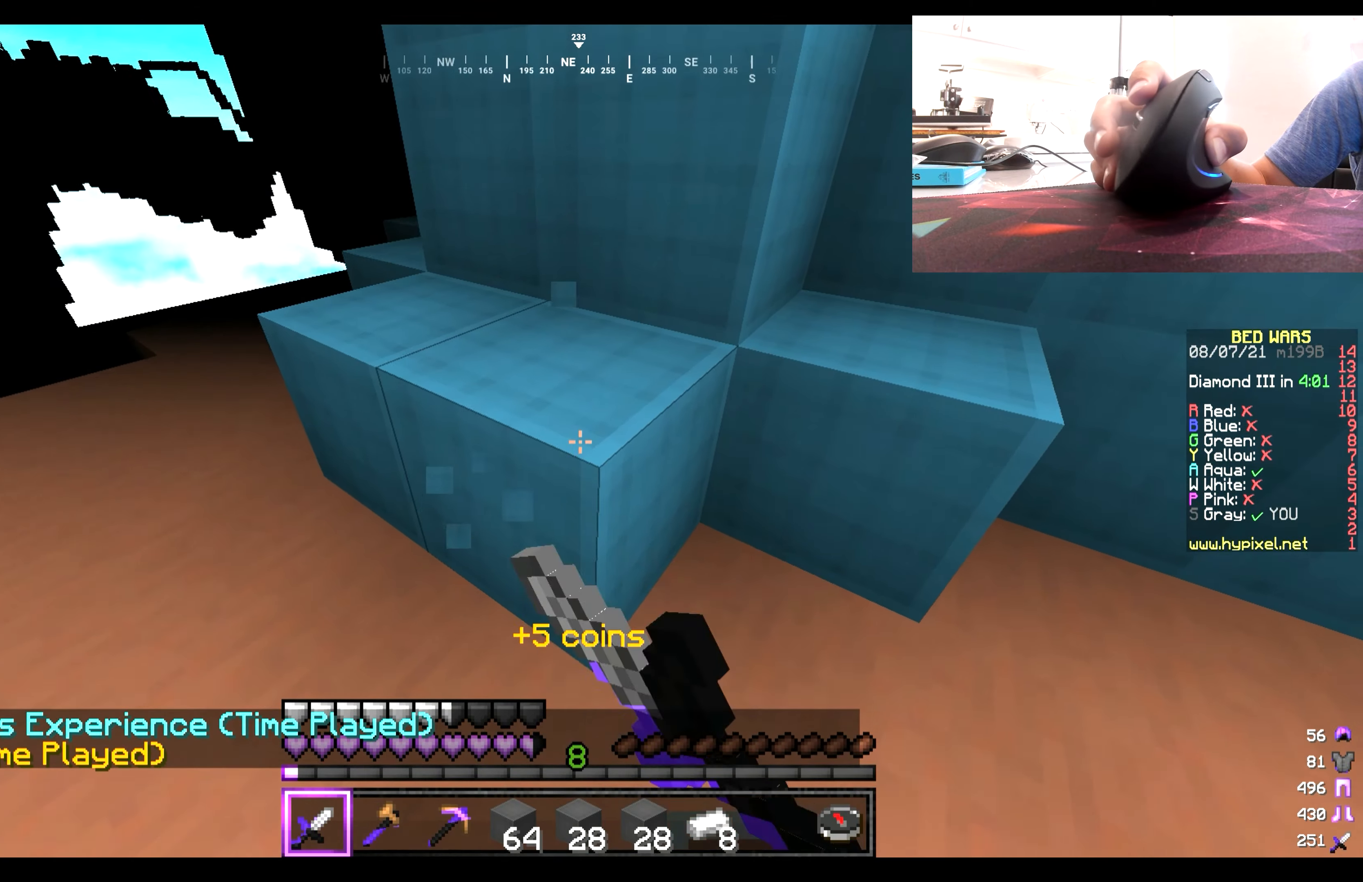
{"keys": [], "mouse": ["left"], "events": []}
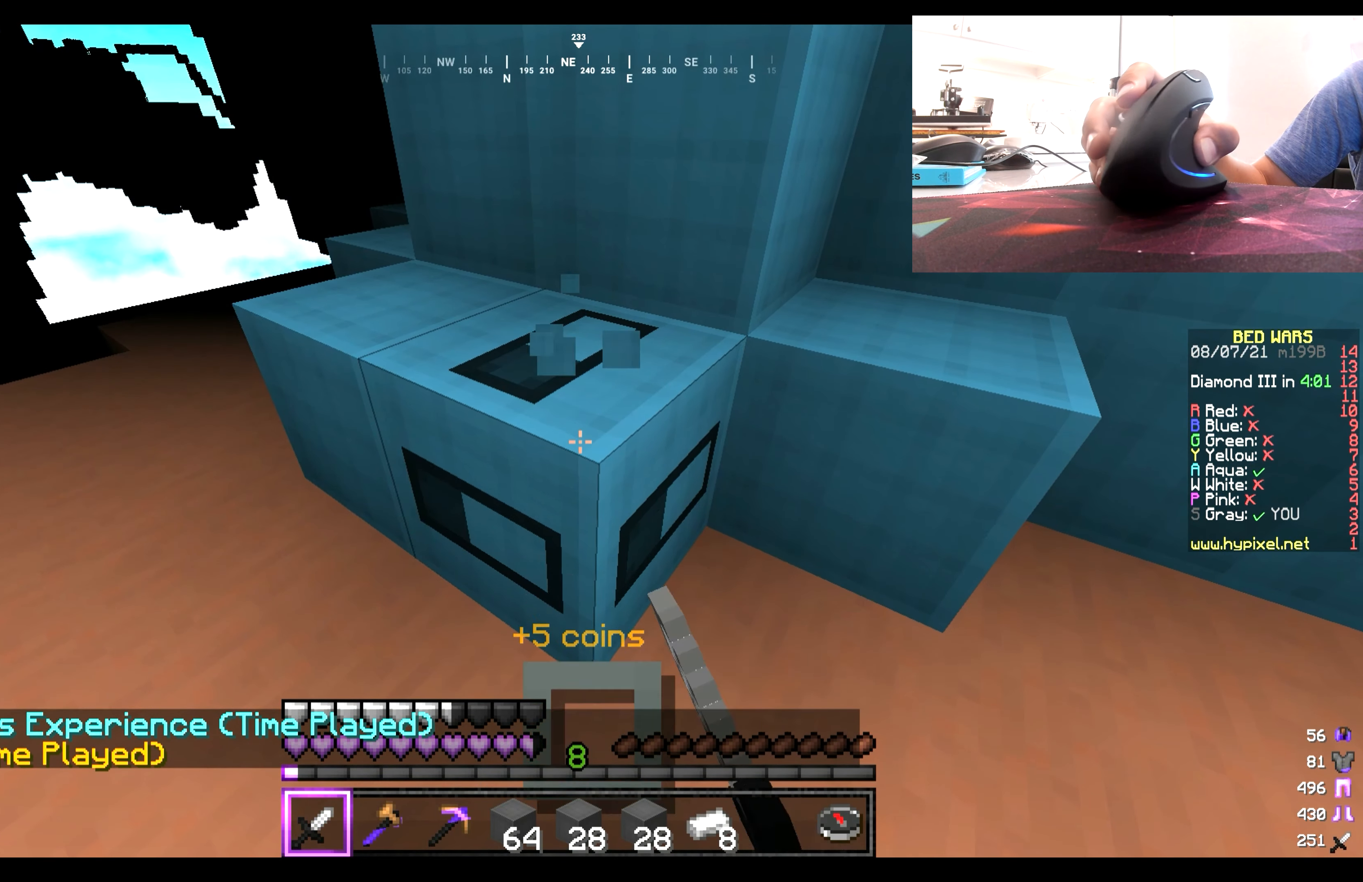
{"keys": [], "mouse": ["left"], "events": []}
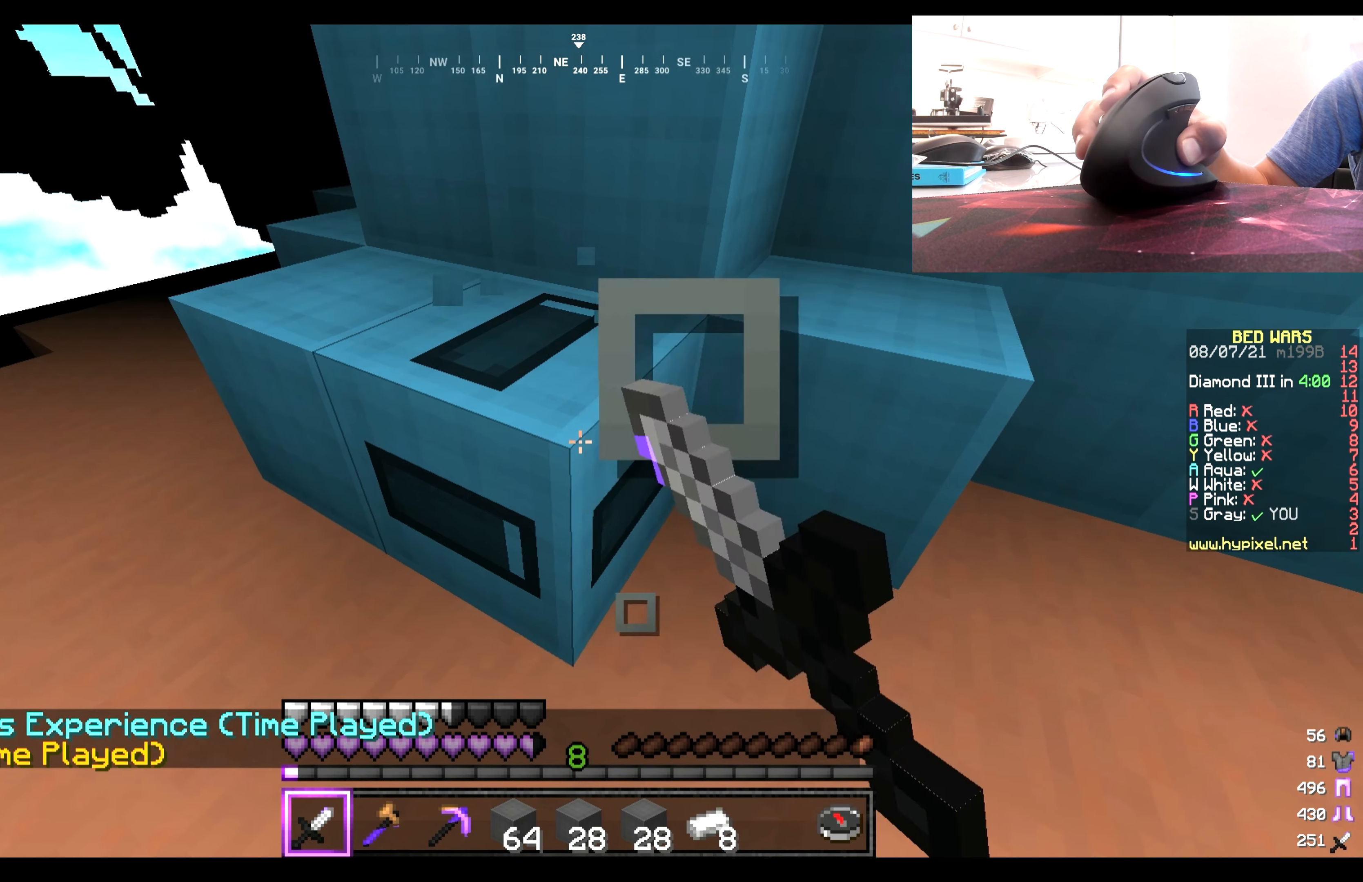
{"keys": [], "mouse": ["left"], "events": []}